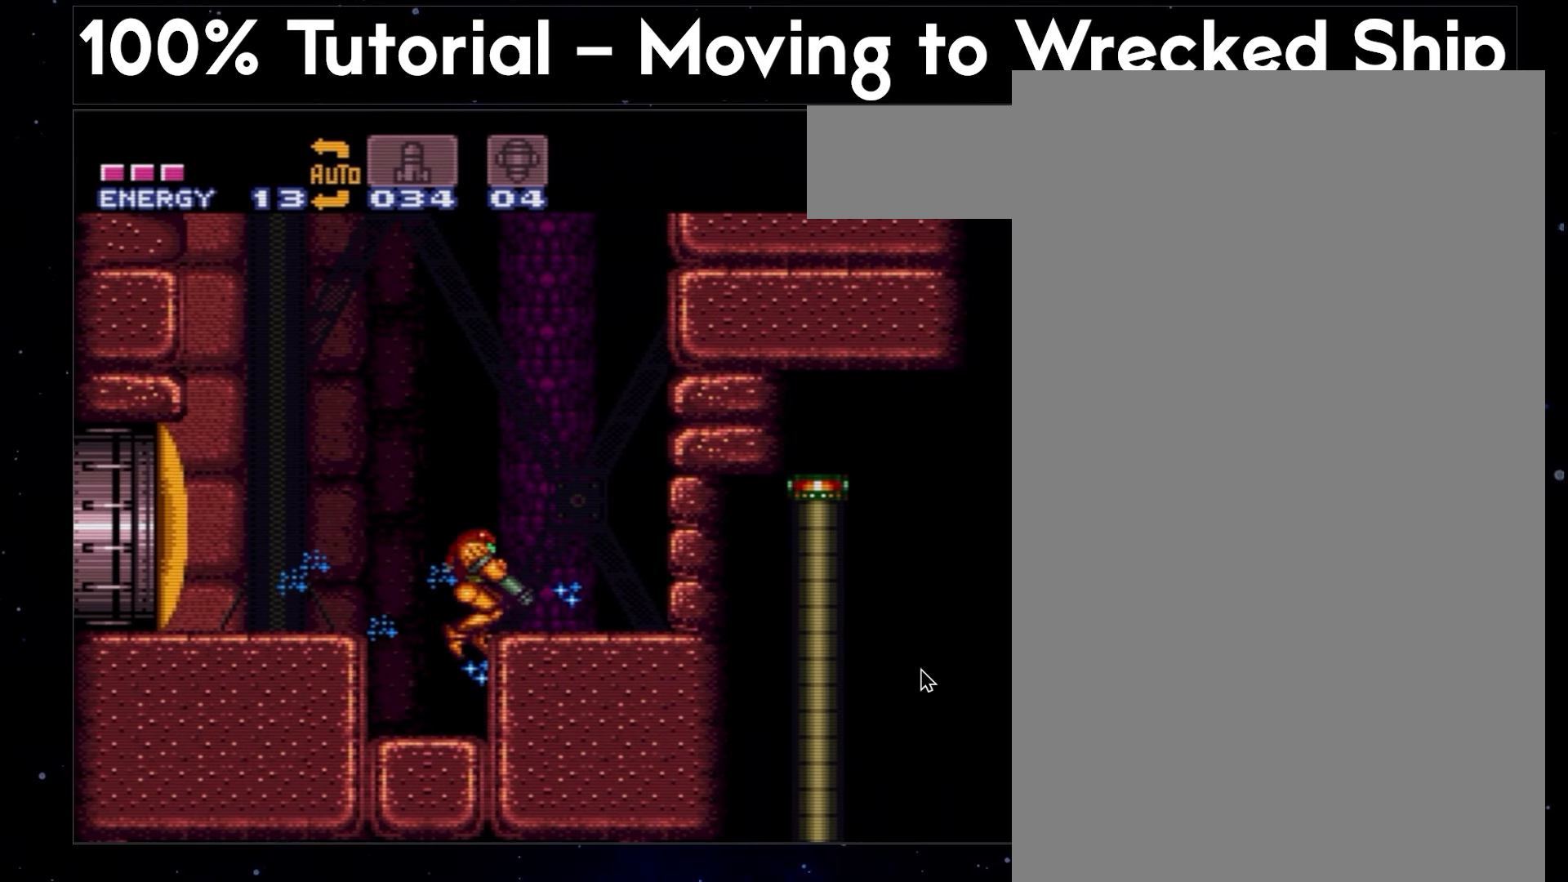
Gameplay with a controller (Nintendo layout); each line is a JSON object with the inputs held at the frame after it. "events" lists button and stick changes between this image and that frame as [ms after this image, input, new state], when the widget could be followed in between. Not read: L3 R3.
{"buttons": ["A", "DPAD_RIGHT"], "events": [[317, "DPAD_RIGHT", "down"], [367, "DPAD_DOWN", "up"]]}
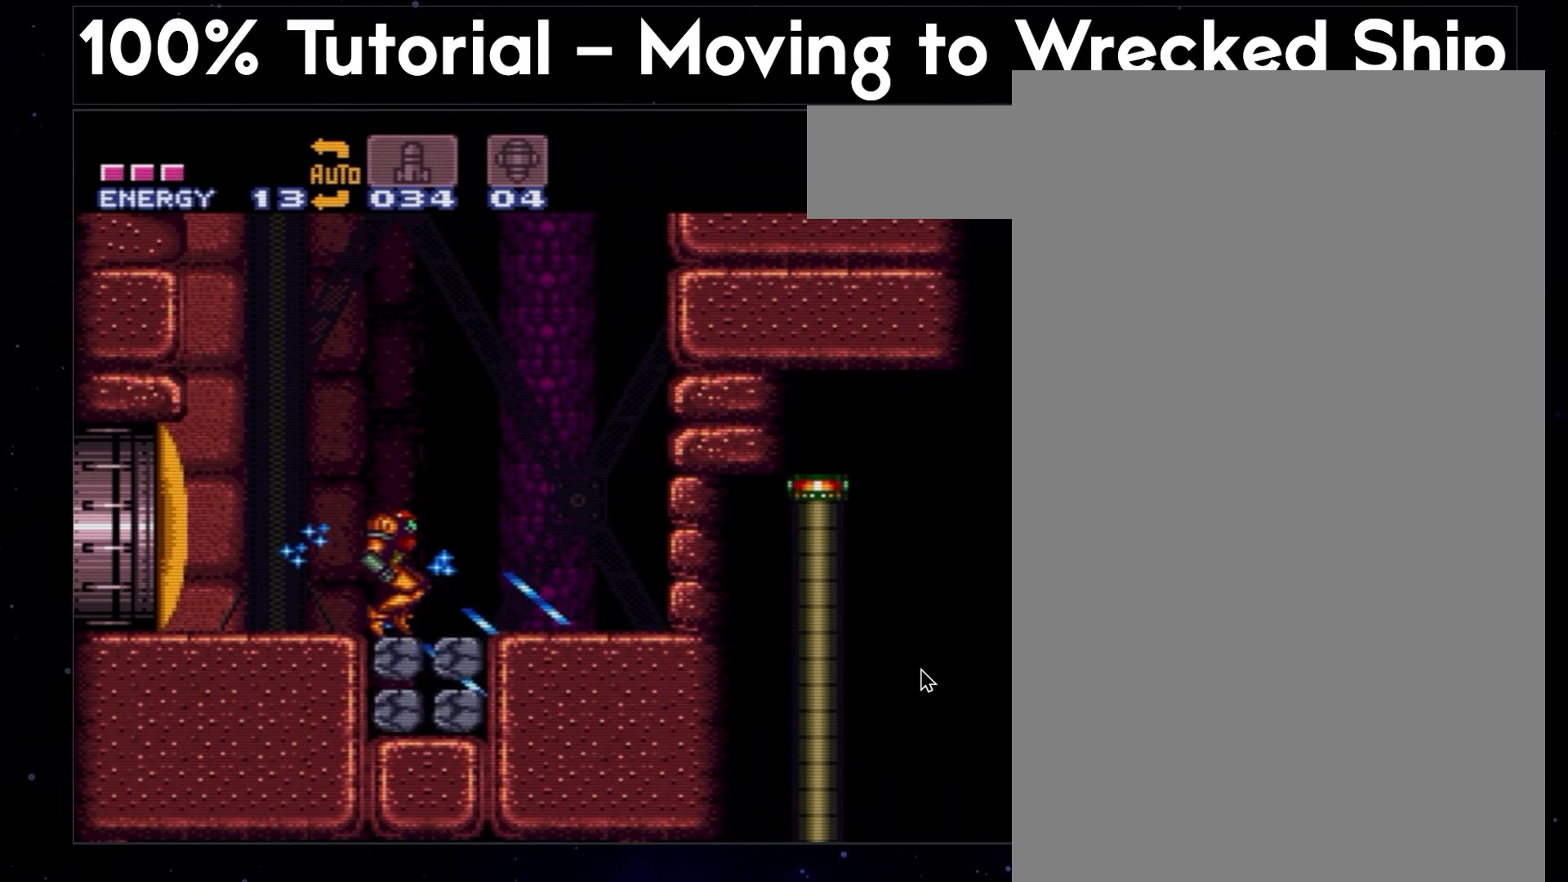
{"buttons": ["A", "DPAD_RIGHT"], "events": []}
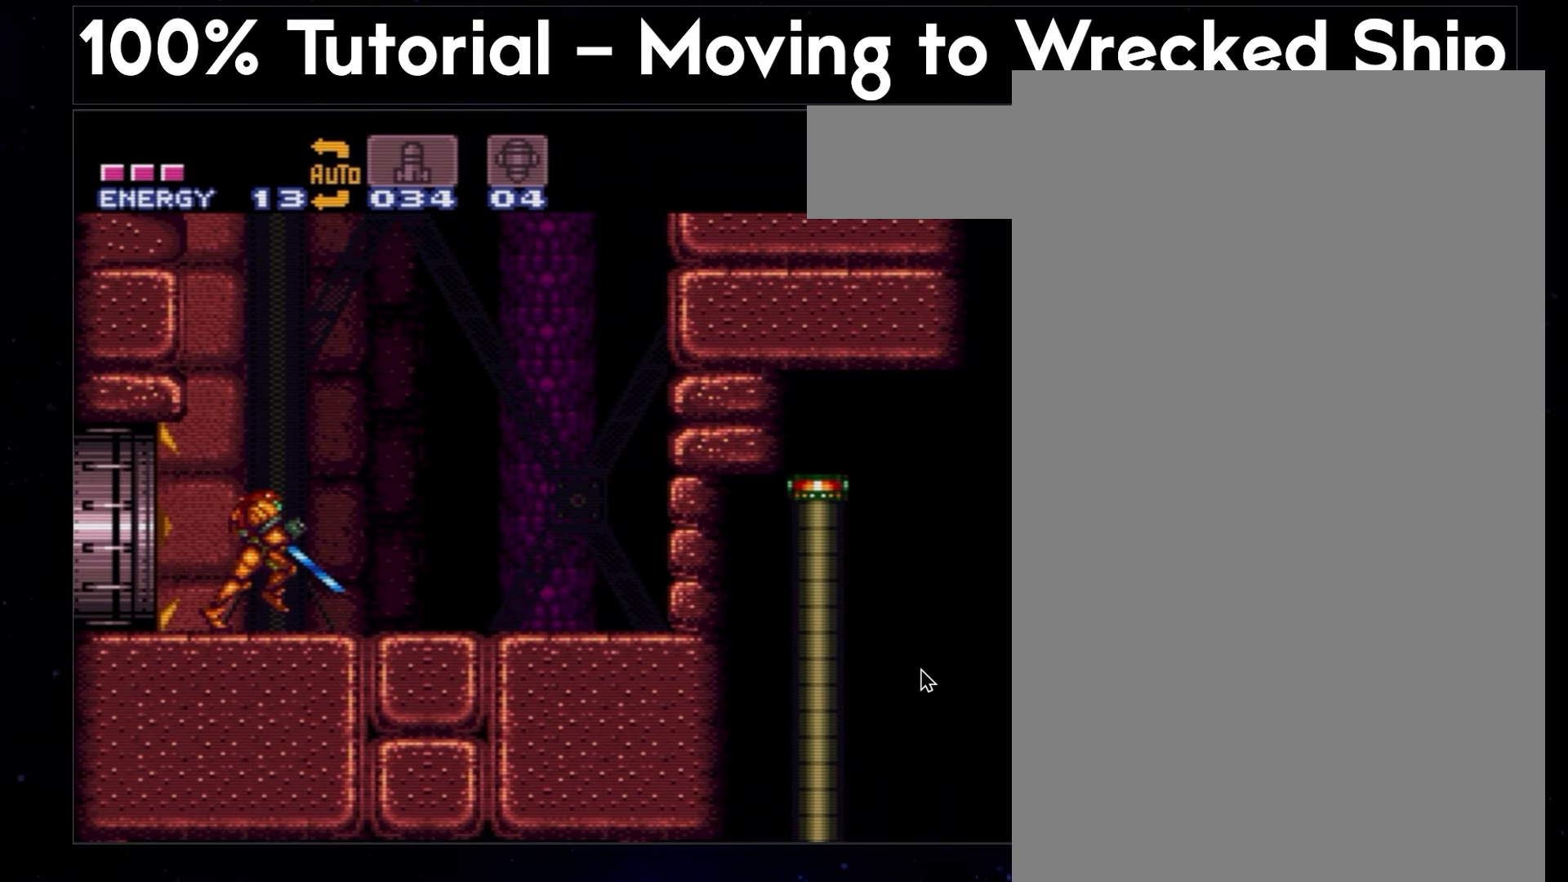
{"buttons": ["A", "DPAD_RIGHT"], "events": []}
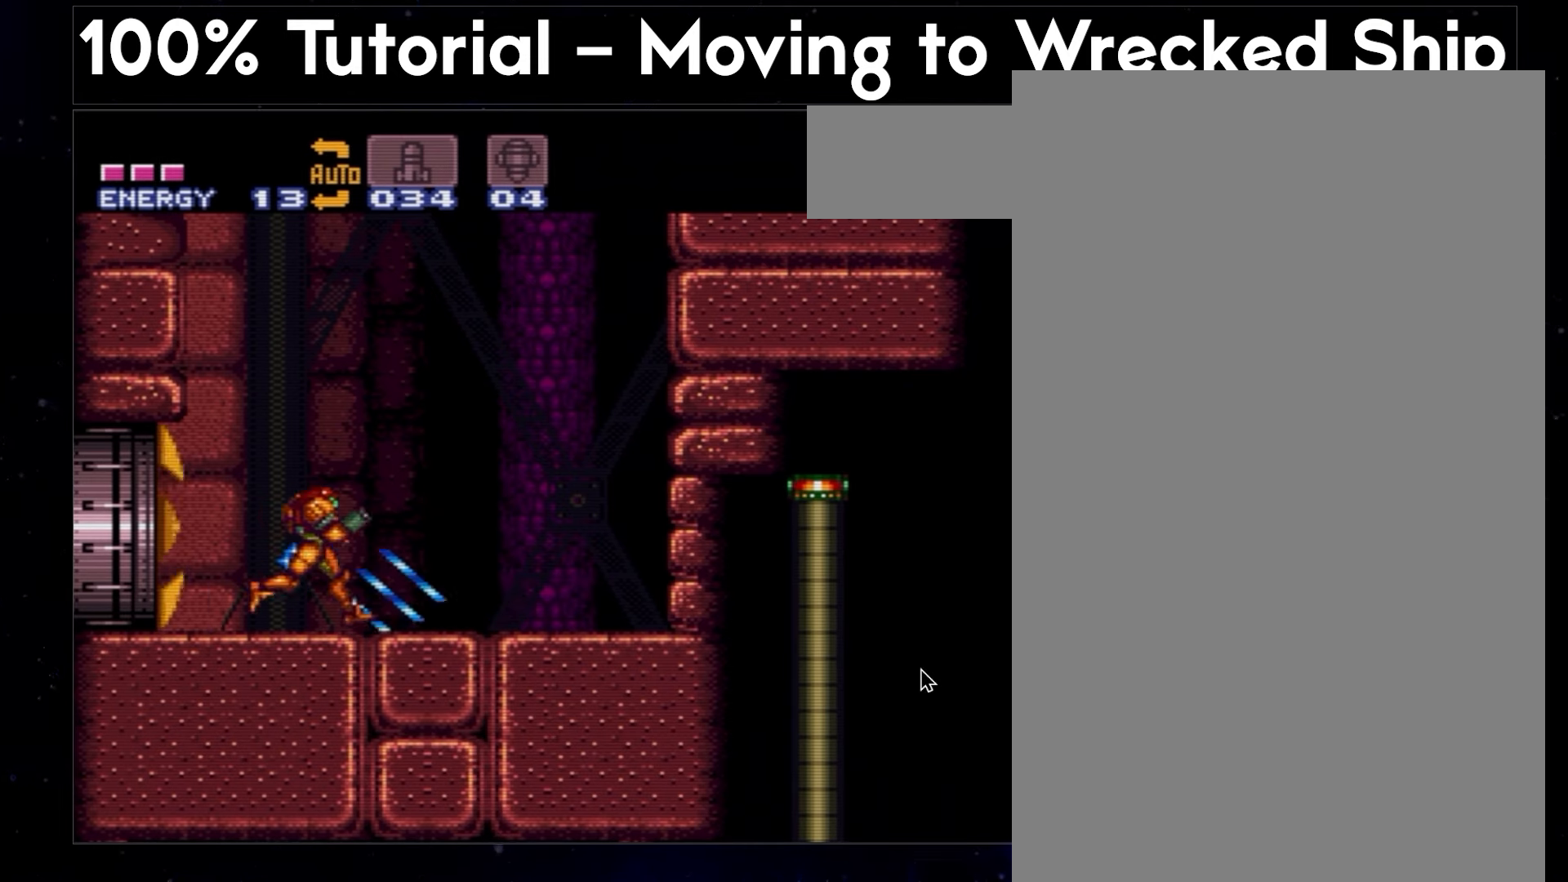
{"buttons": ["A", "DPAD_RIGHT"], "events": []}
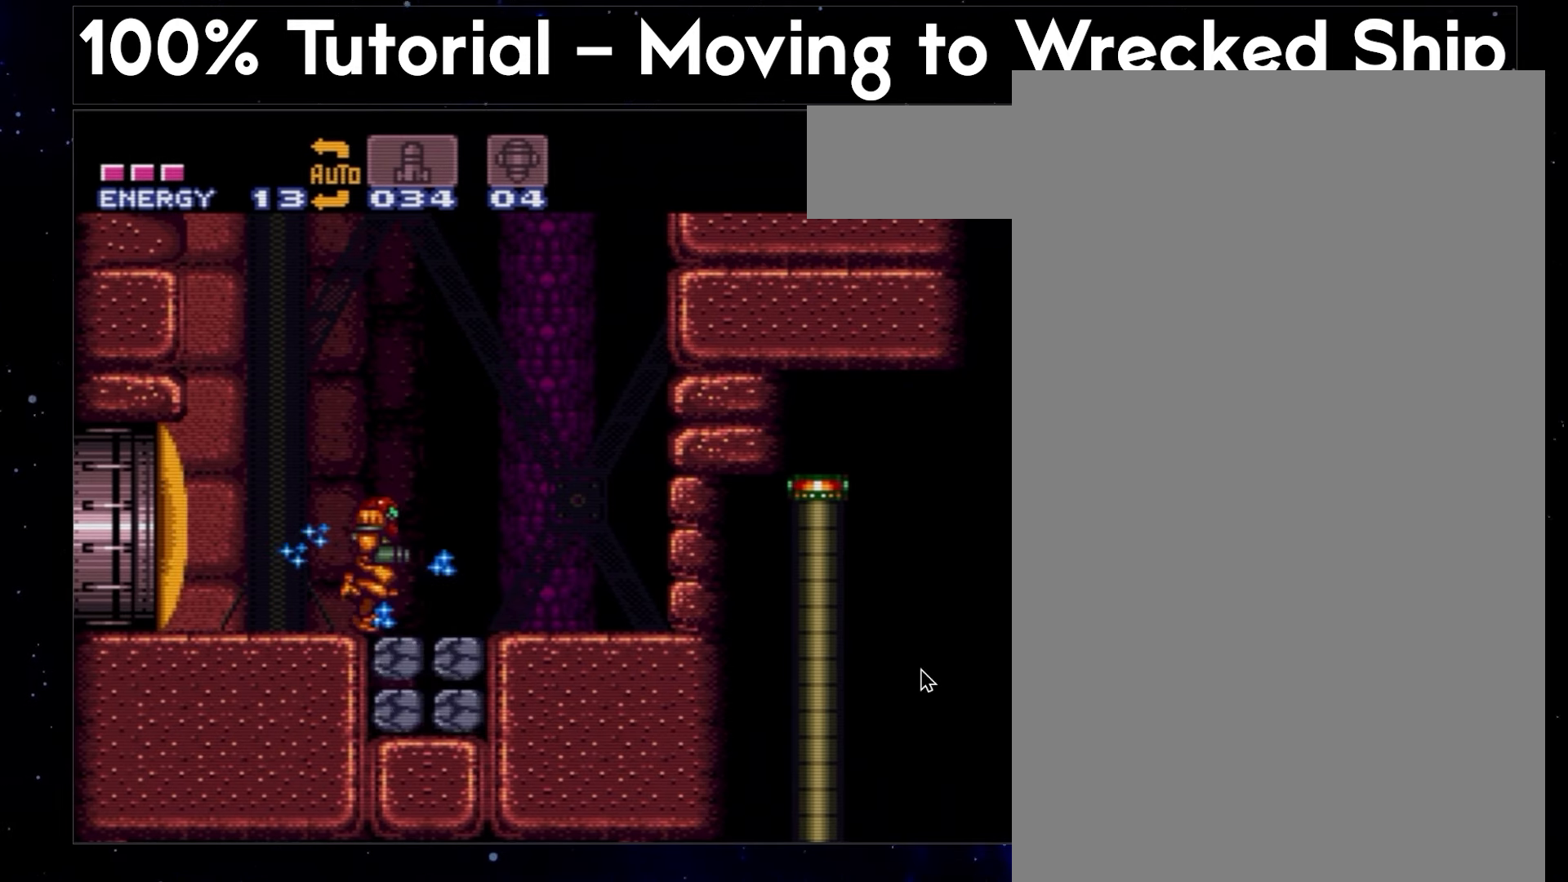
{"buttons": ["A", "DPAD_RIGHT"], "events": []}
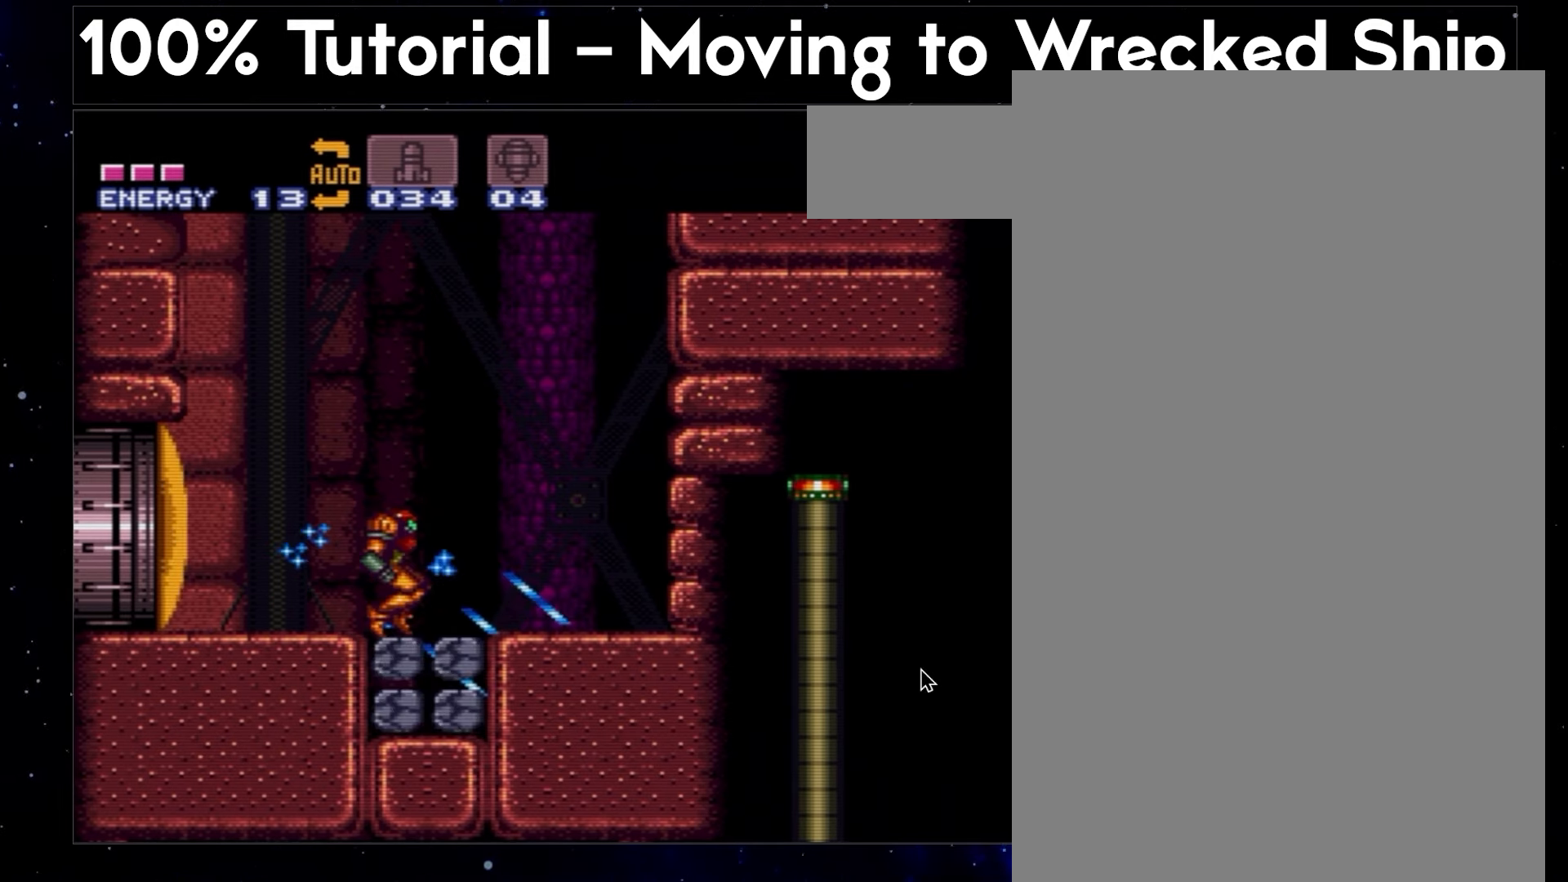
{"buttons": ["A", "DPAD_RIGHT"], "events": []}
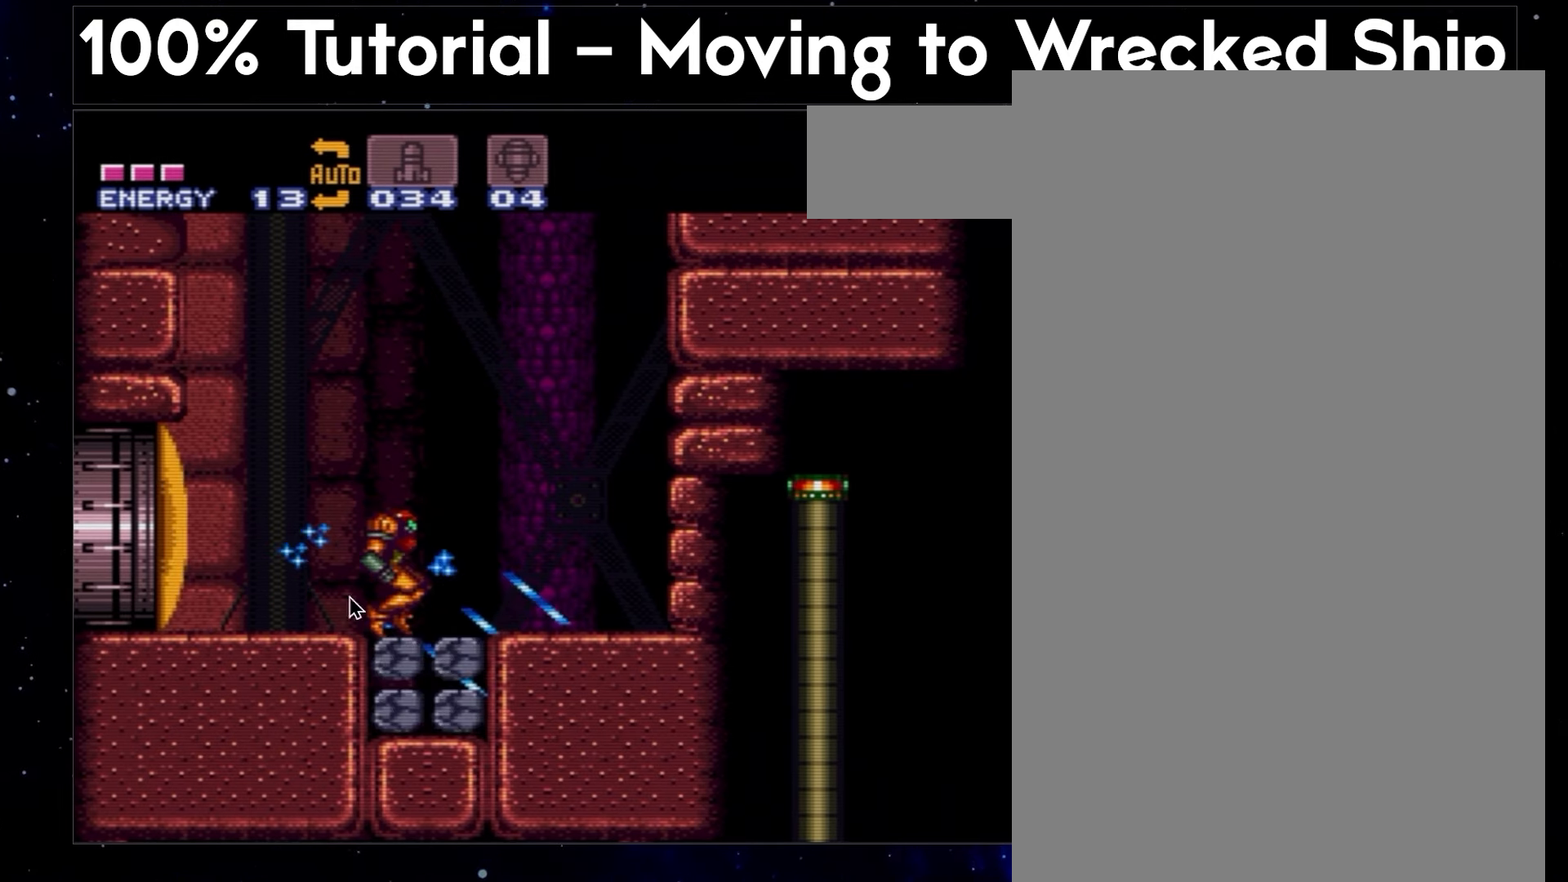
{"buttons": ["A", "DPAD_RIGHT"], "events": []}
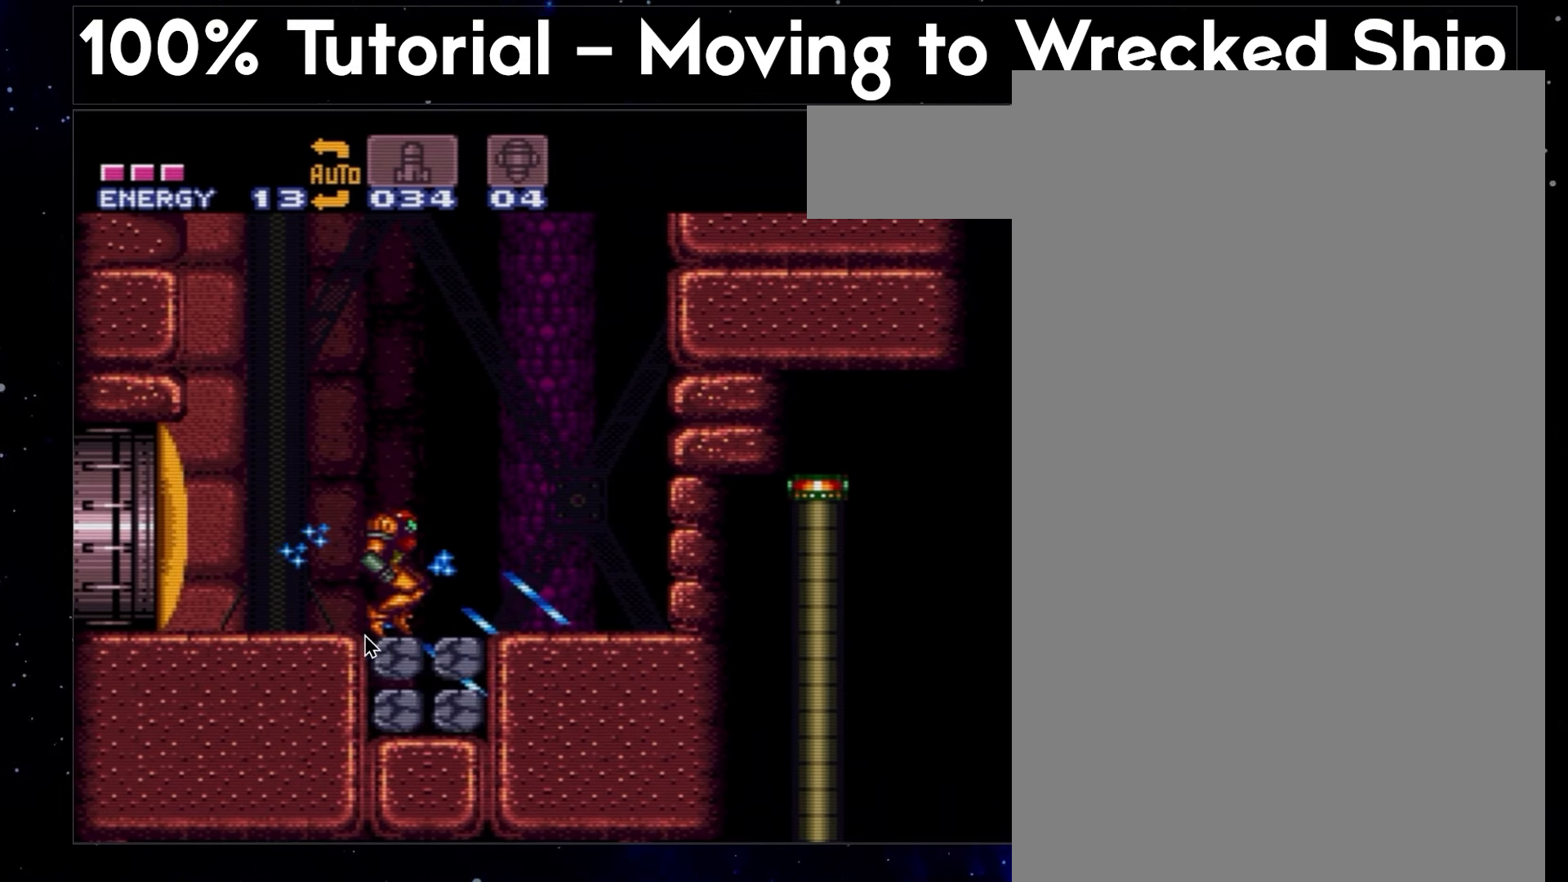
{"buttons": ["A", "DPAD_RIGHT"], "events": []}
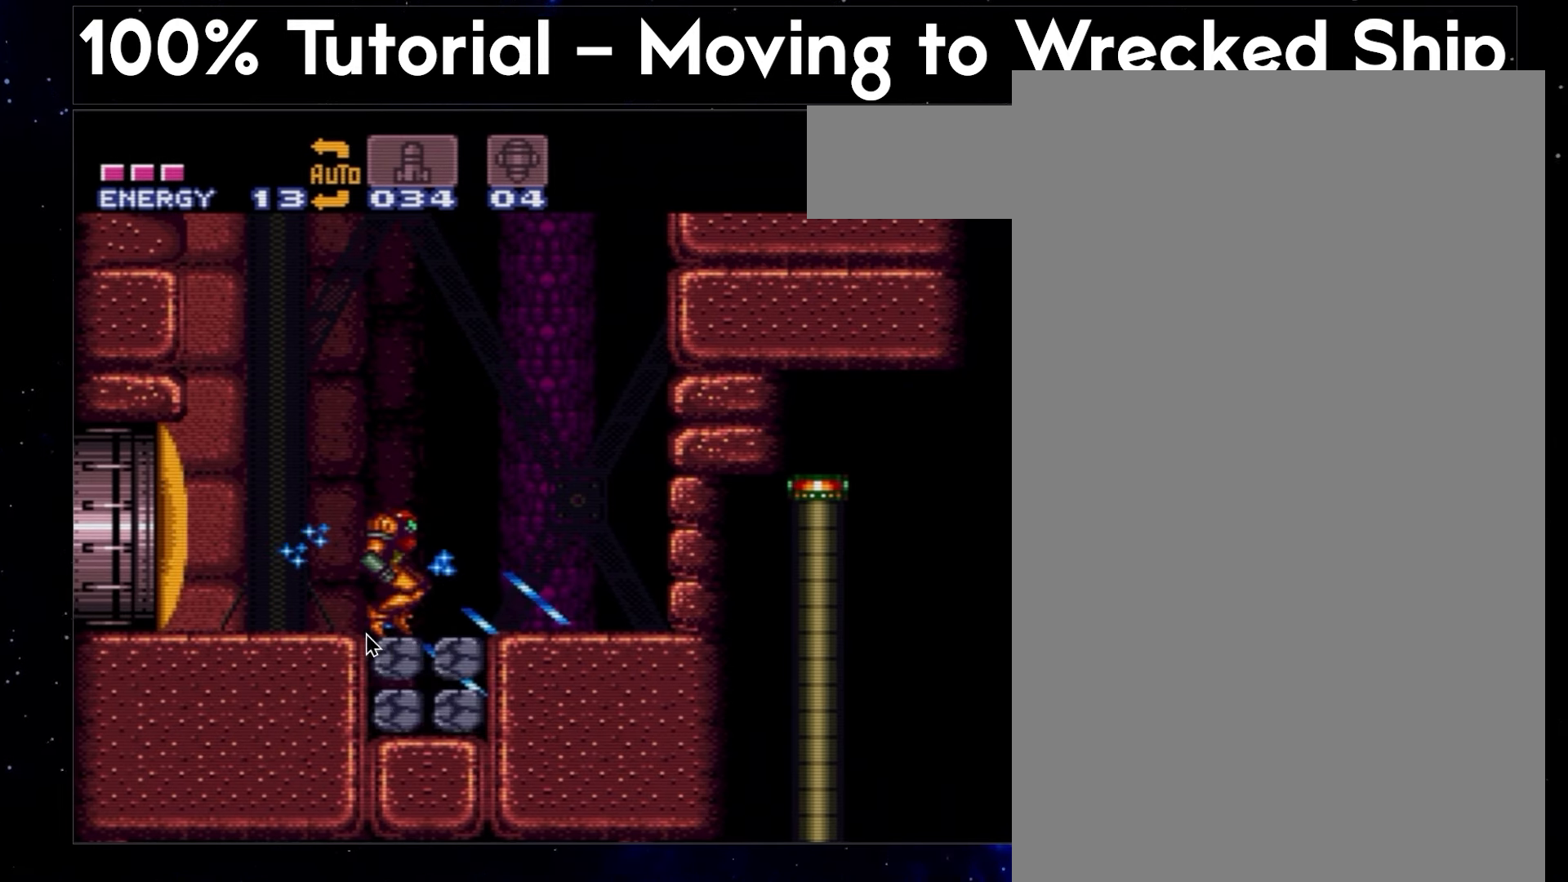
{"buttons": ["A", "DPAD_RIGHT"], "events": []}
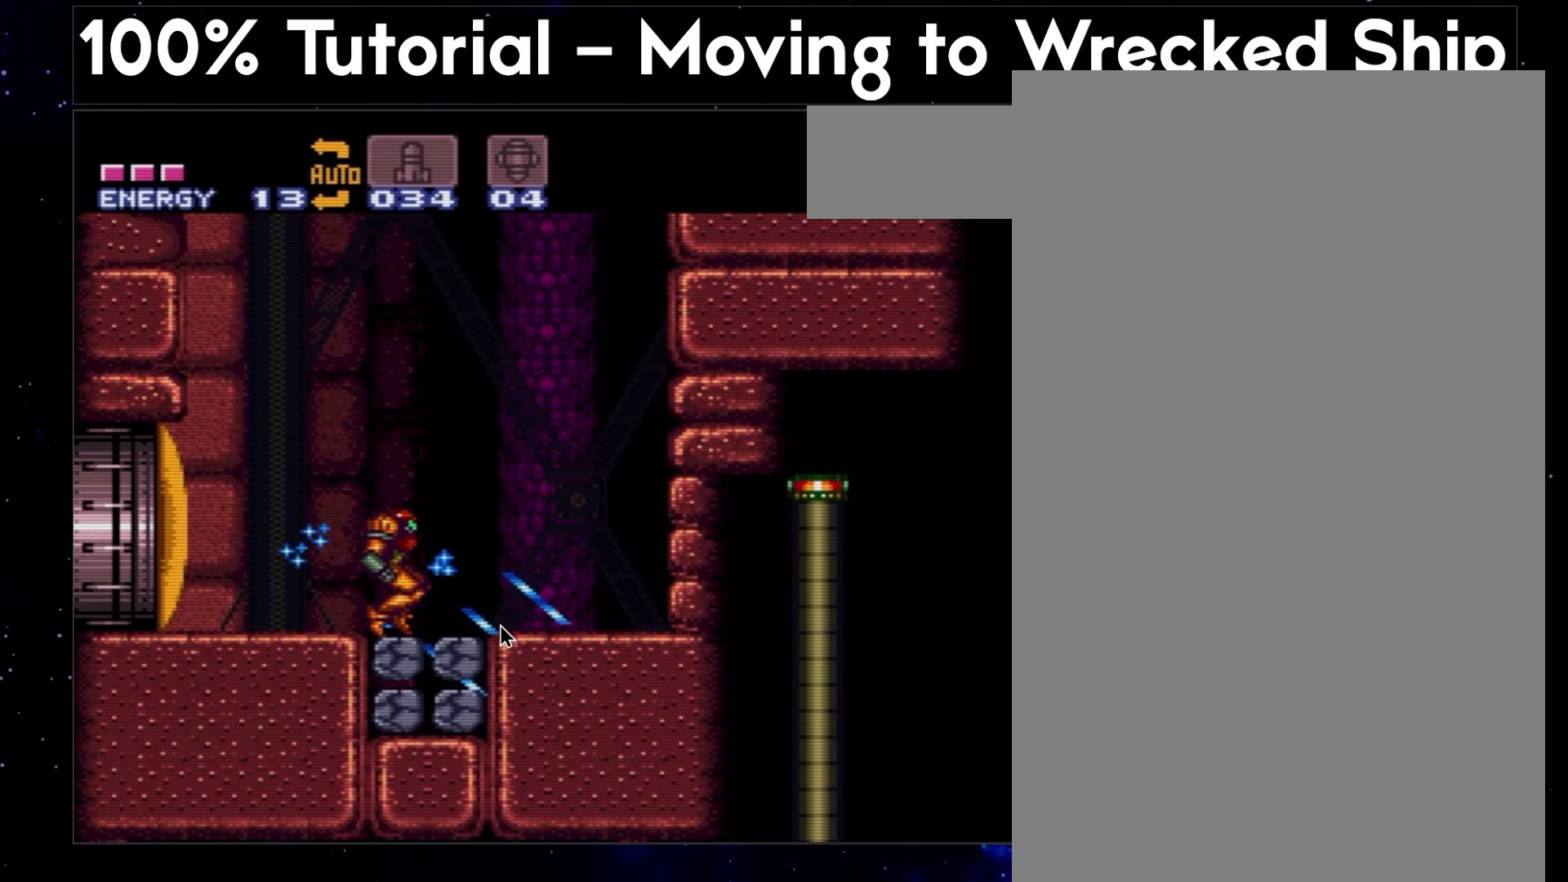
{"buttons": ["A", "DPAD_RIGHT"], "events": []}
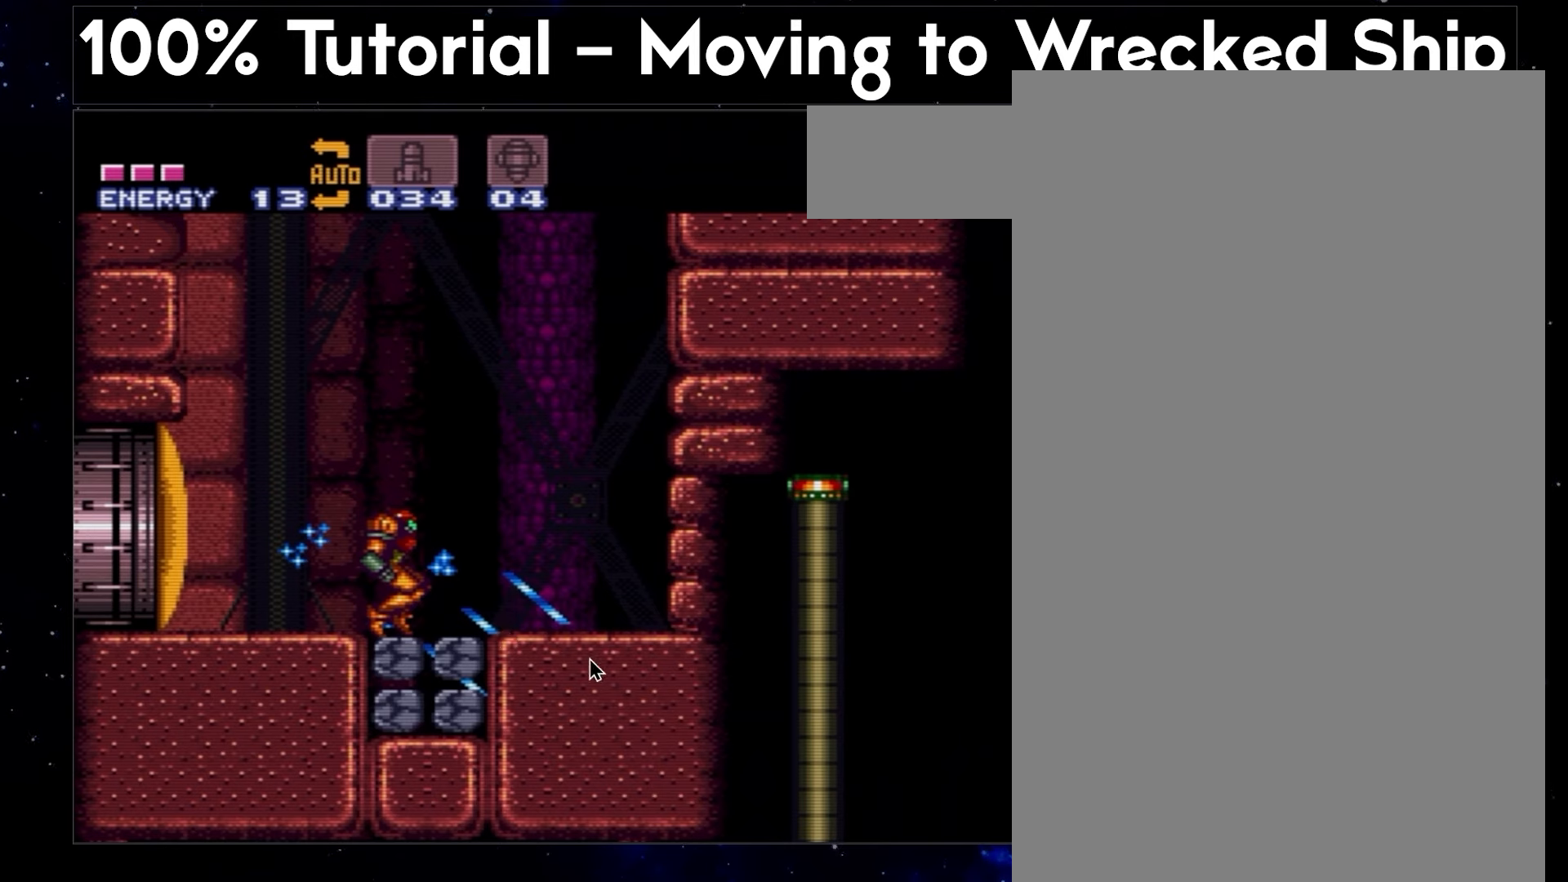
{"buttons": ["A", "DPAD_RIGHT"], "events": []}
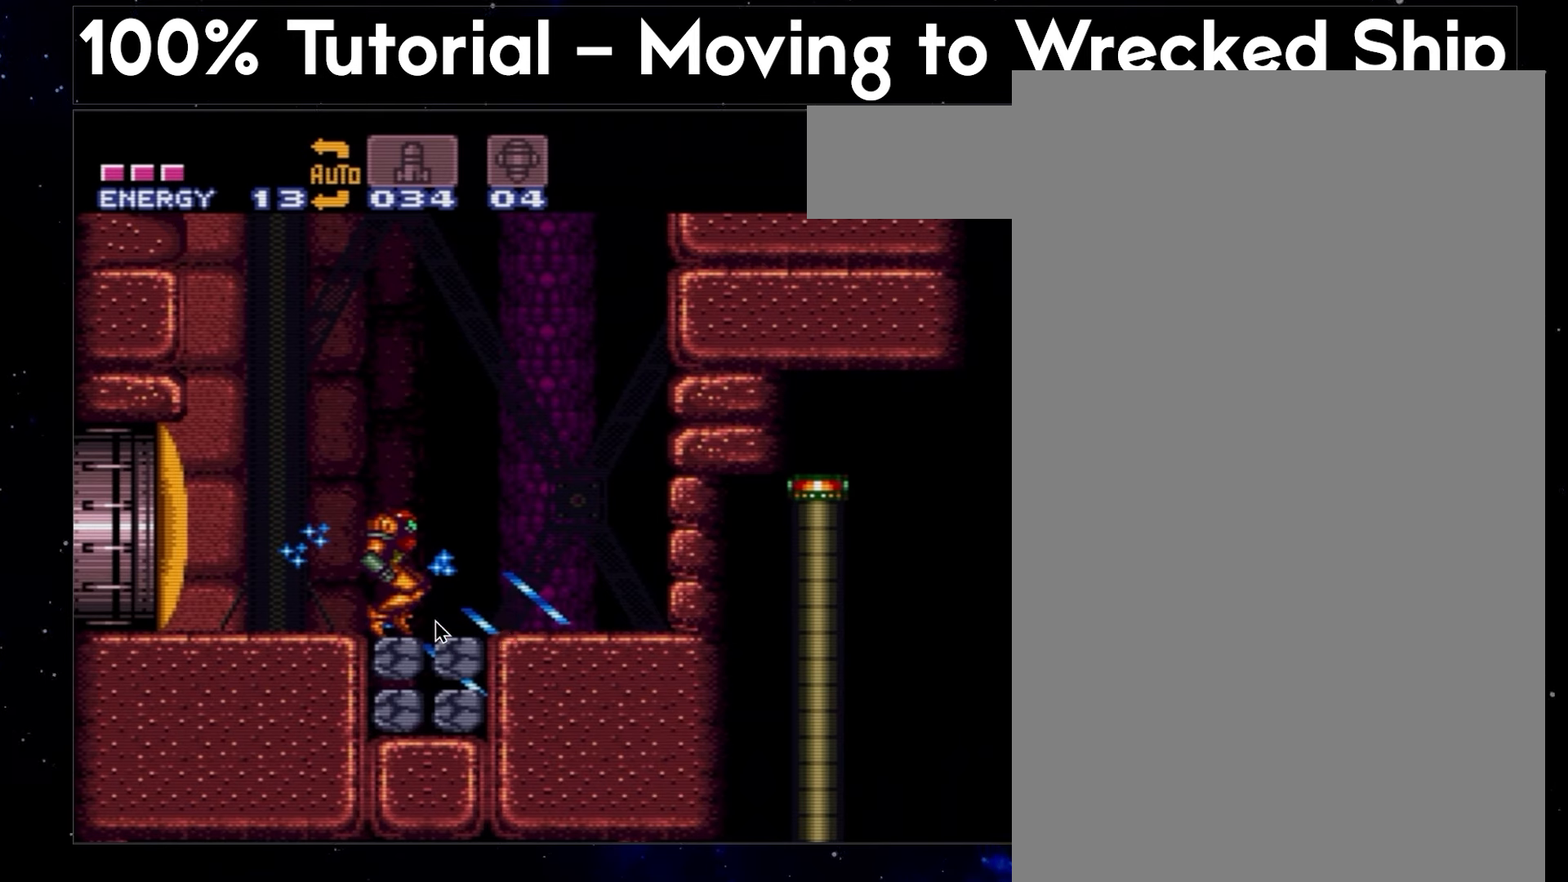
{"buttons": ["A", "DPAD_RIGHT"], "events": []}
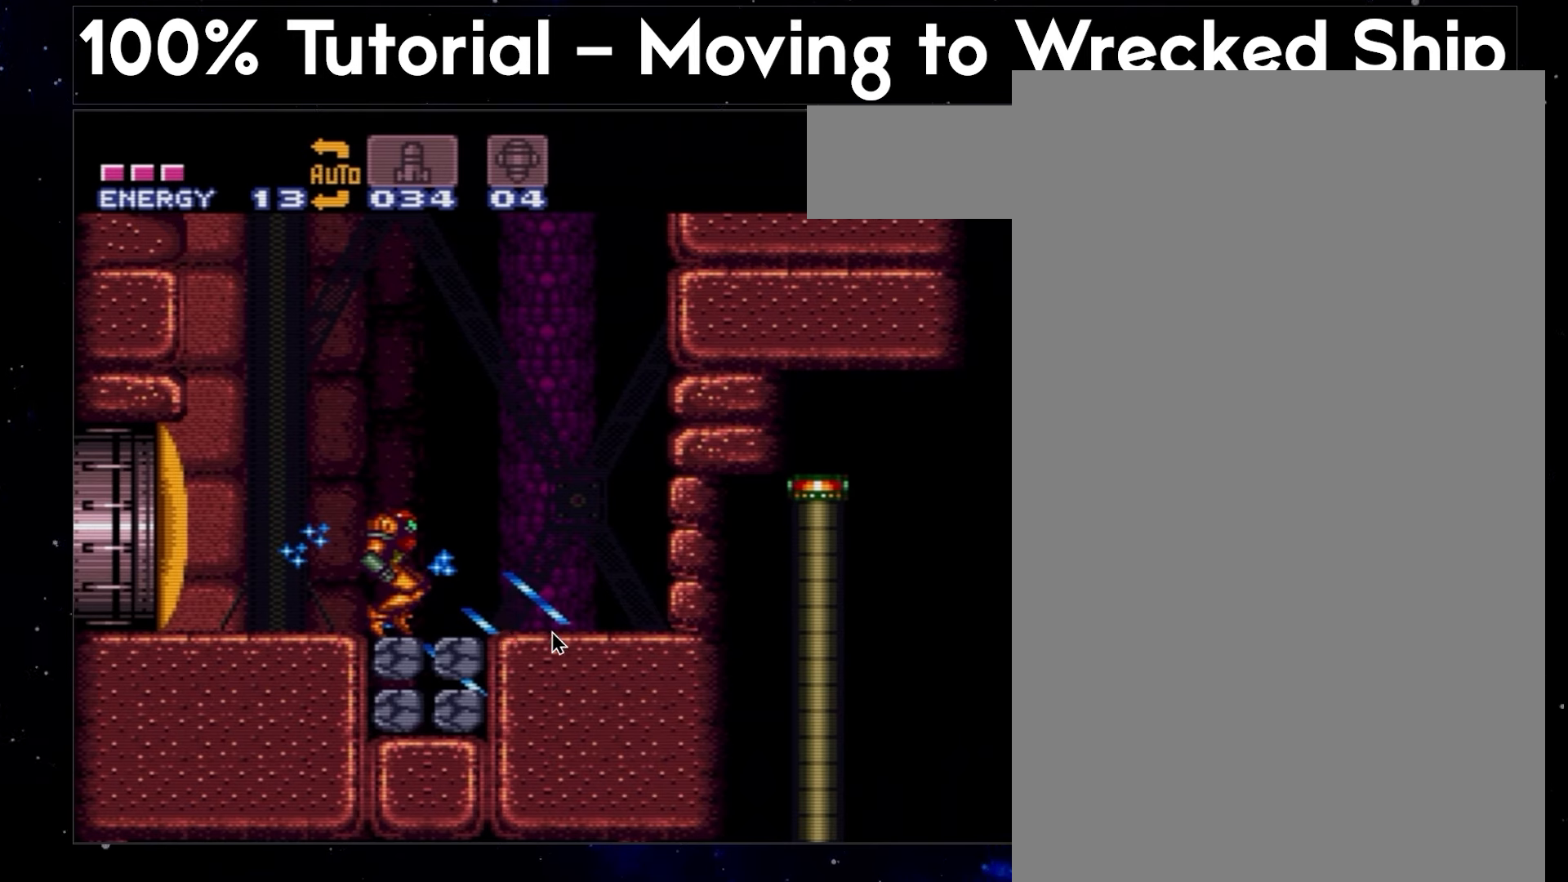
{"buttons": ["A", "DPAD_RIGHT"], "events": []}
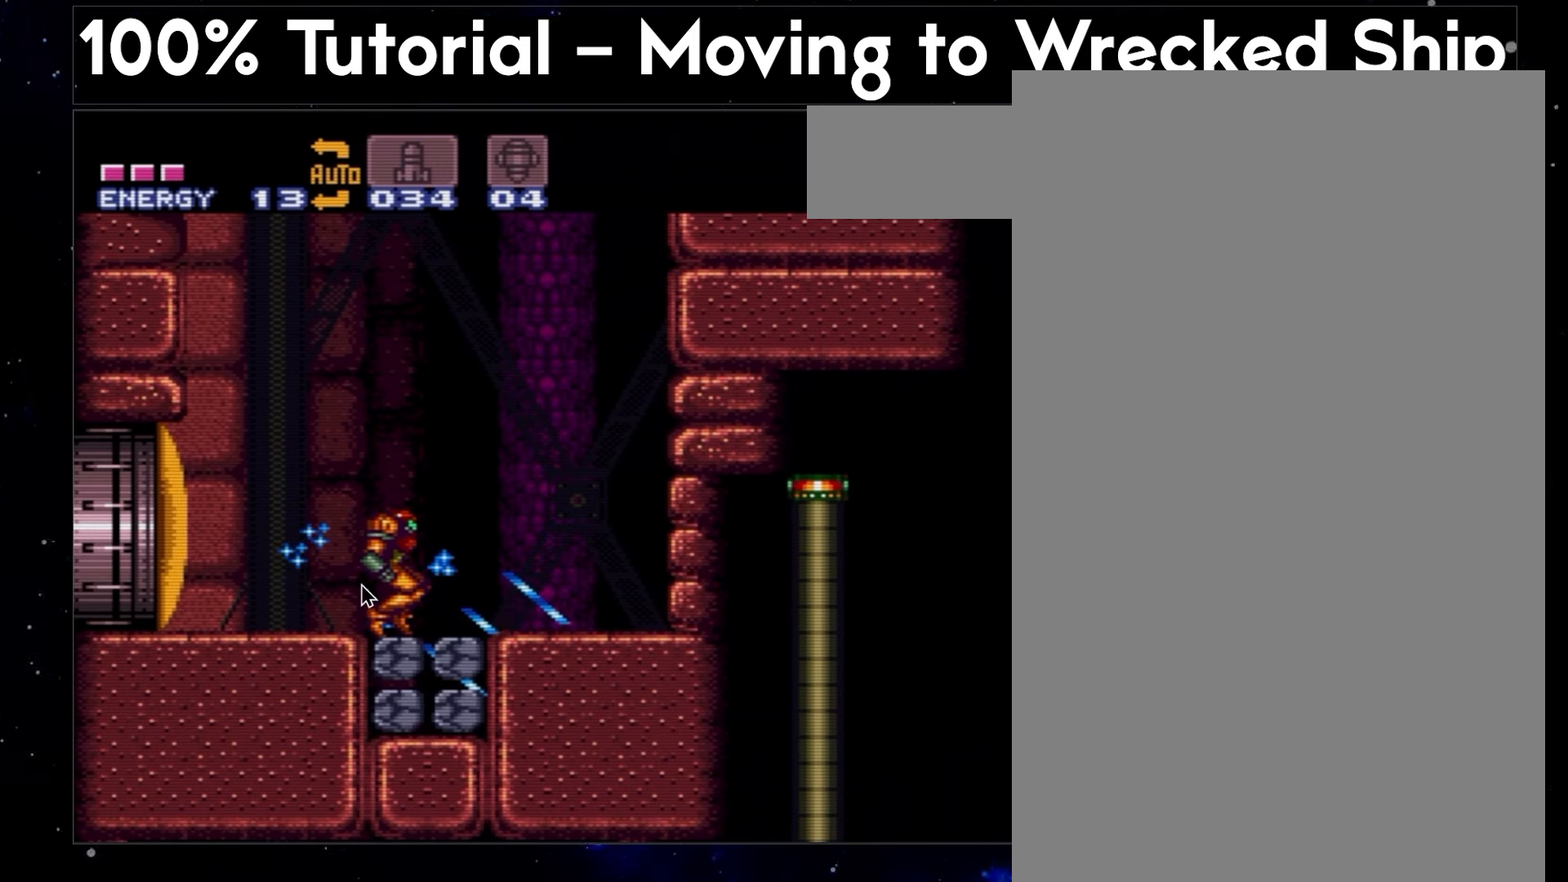
{"buttons": ["A", "DPAD_RIGHT"], "events": []}
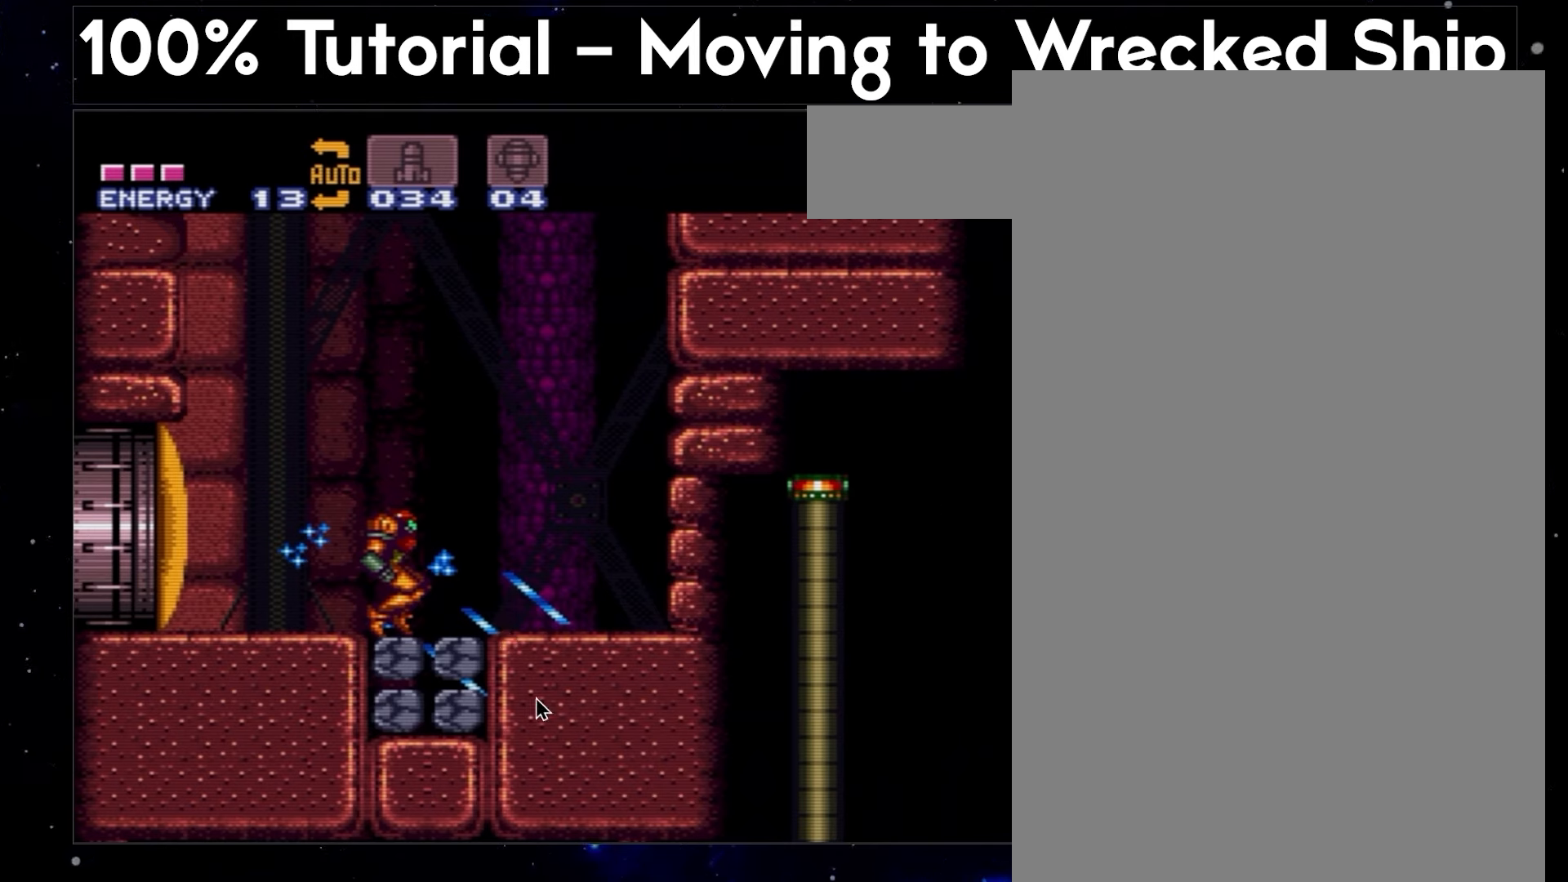
{"buttons": ["A", "DPAD_RIGHT"], "events": []}
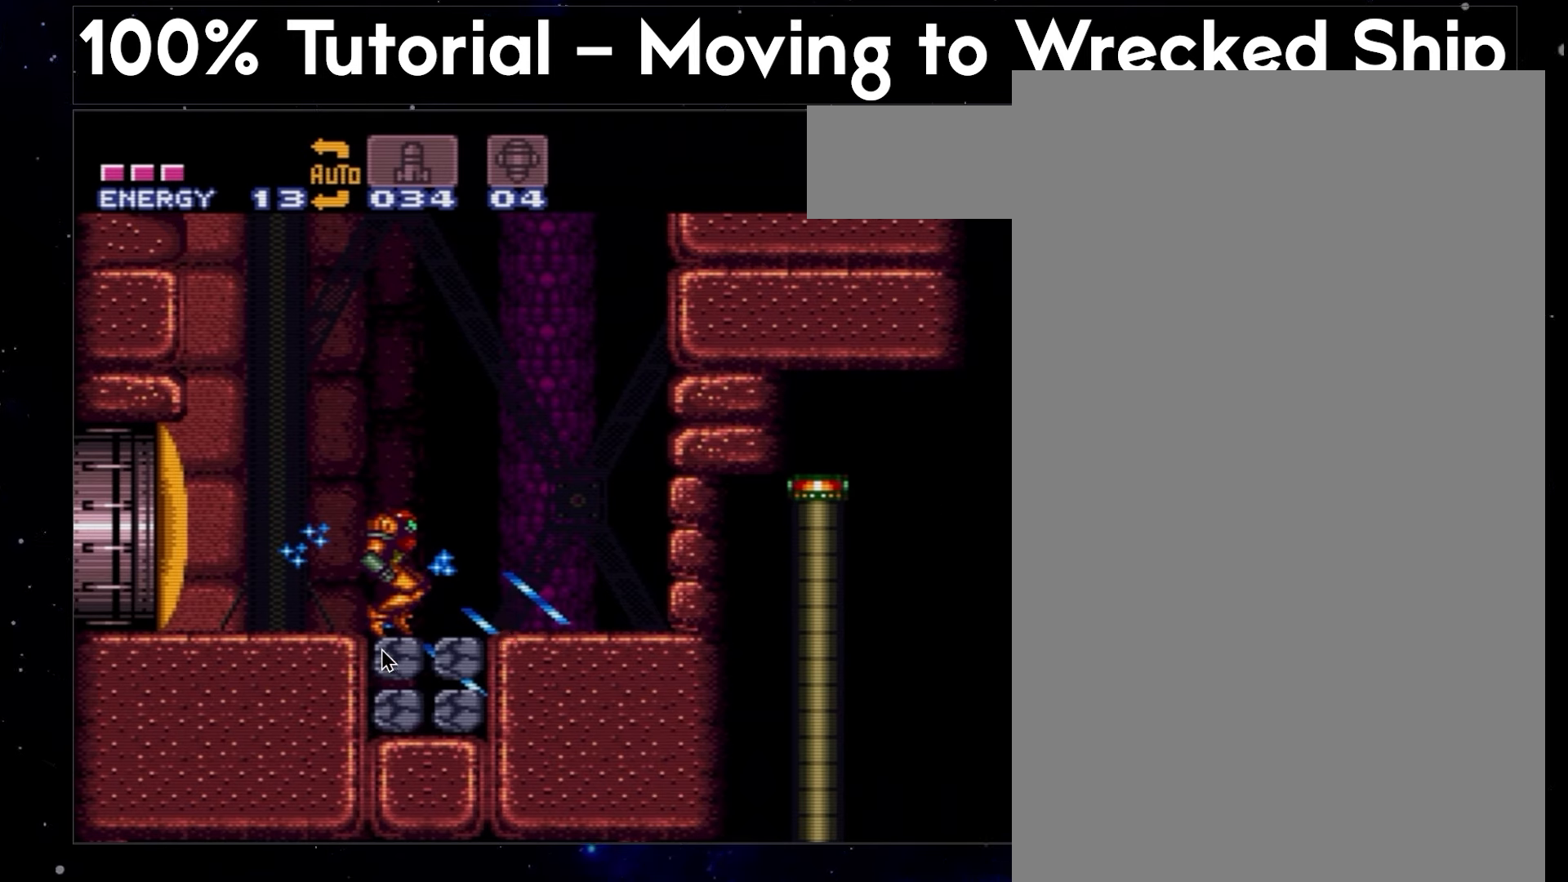
{"buttons": ["A", "DPAD_RIGHT"], "events": []}
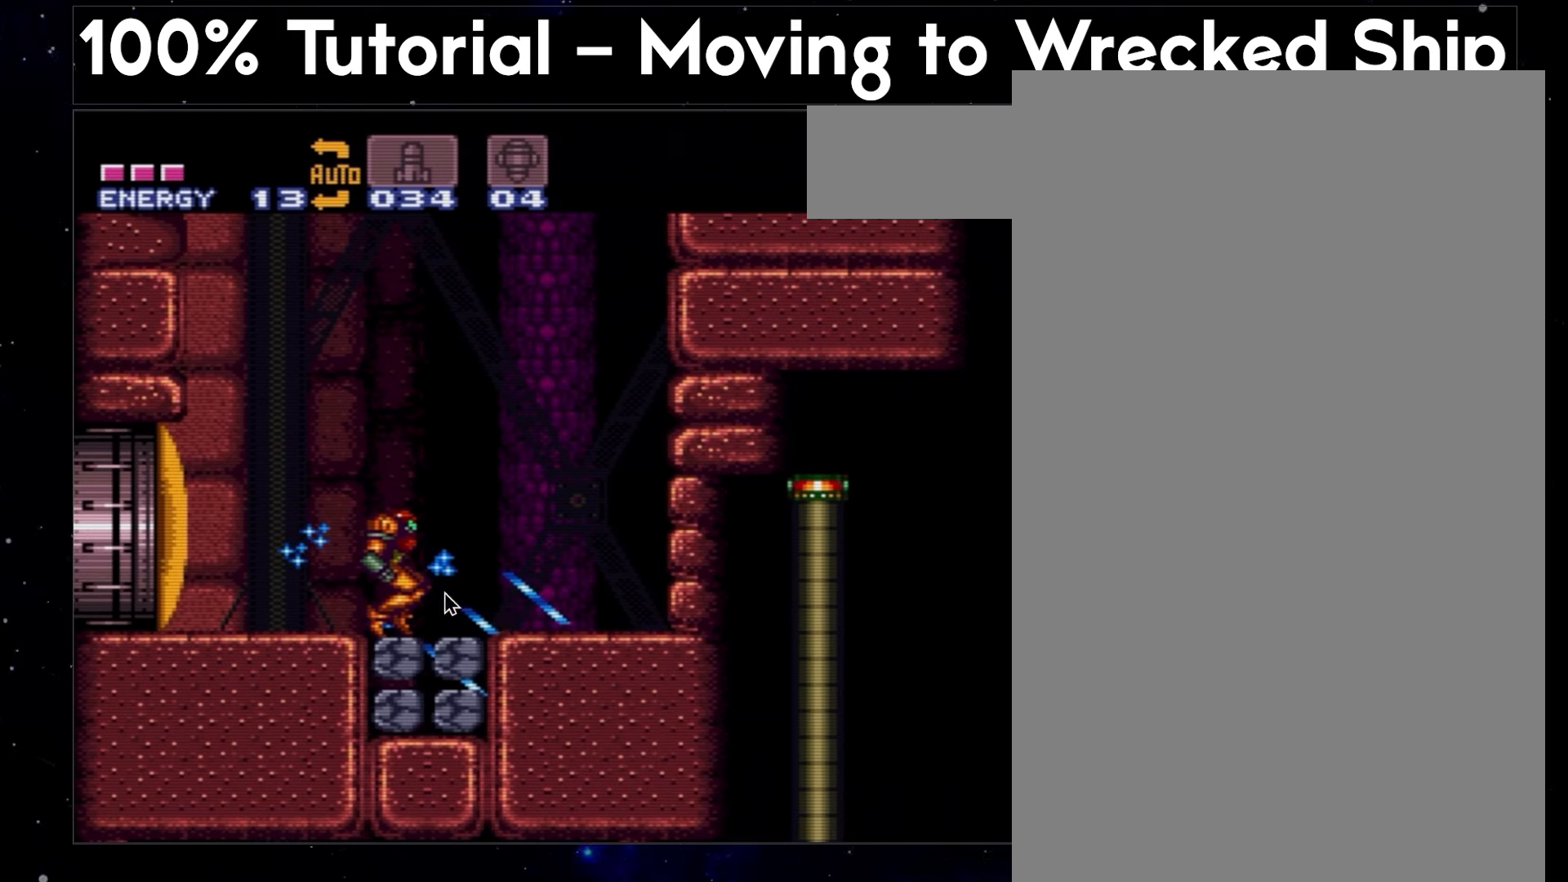
{"buttons": ["A", "DPAD_RIGHT"], "events": []}
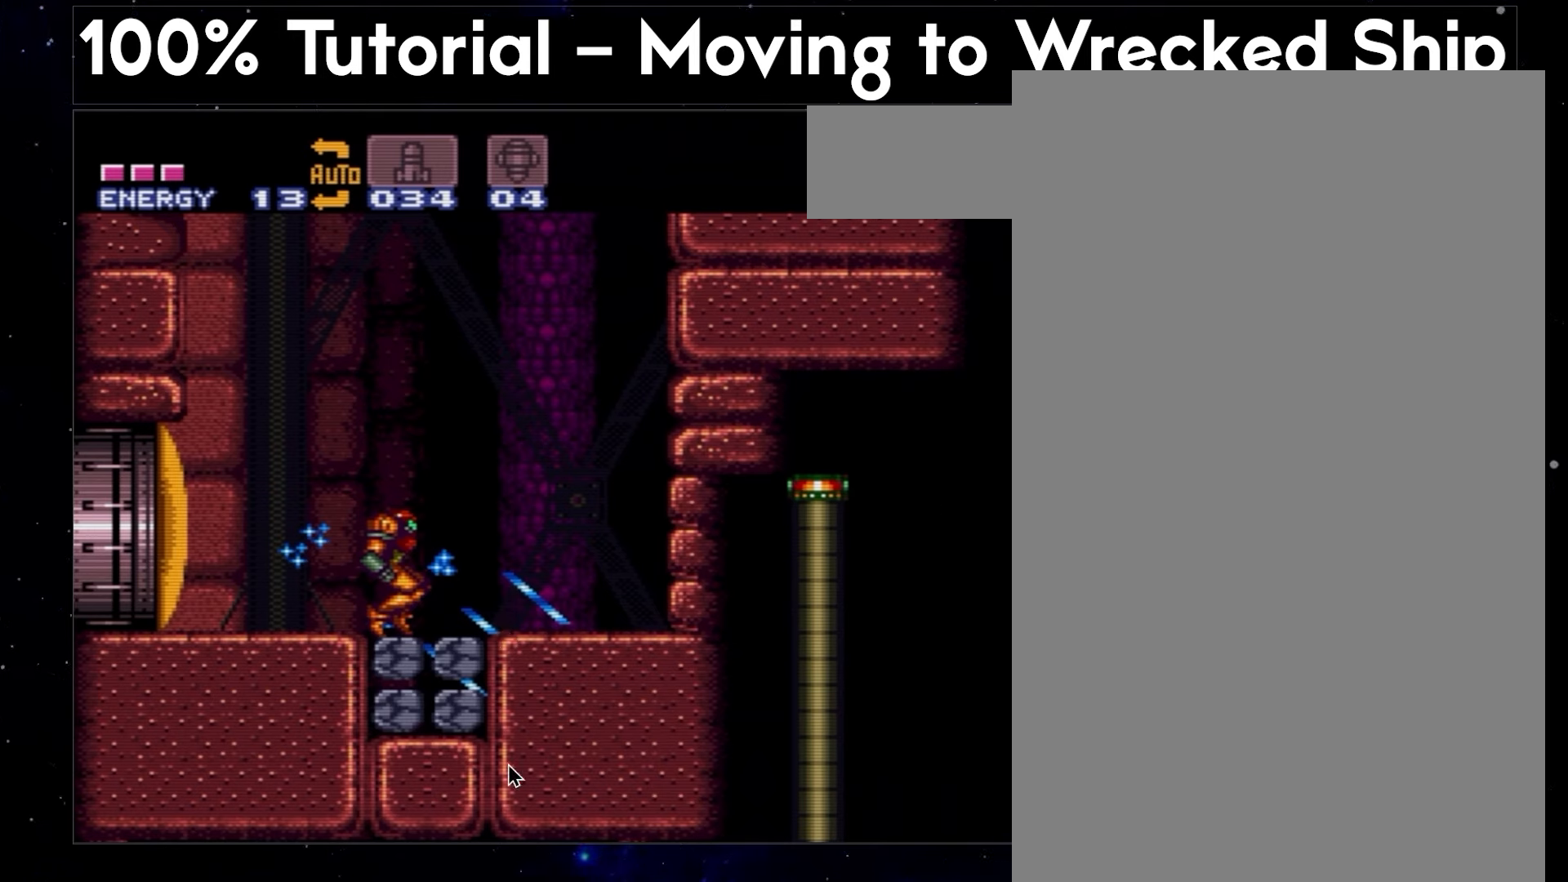
{"buttons": ["A", "DPAD_RIGHT"], "events": []}
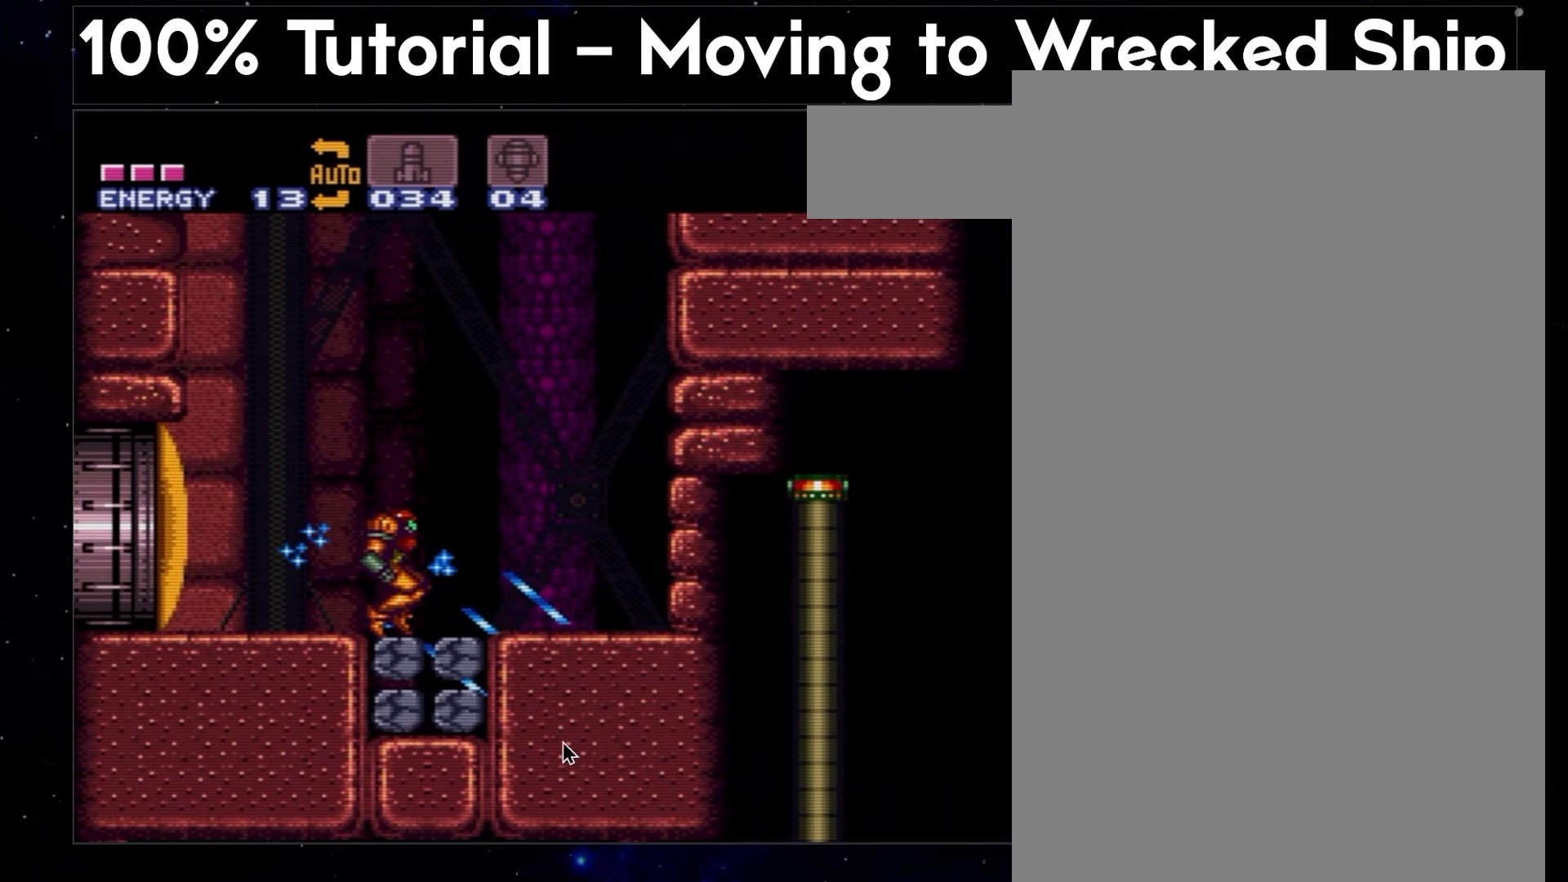
{"buttons": ["A", "DPAD_RIGHT"], "events": []}
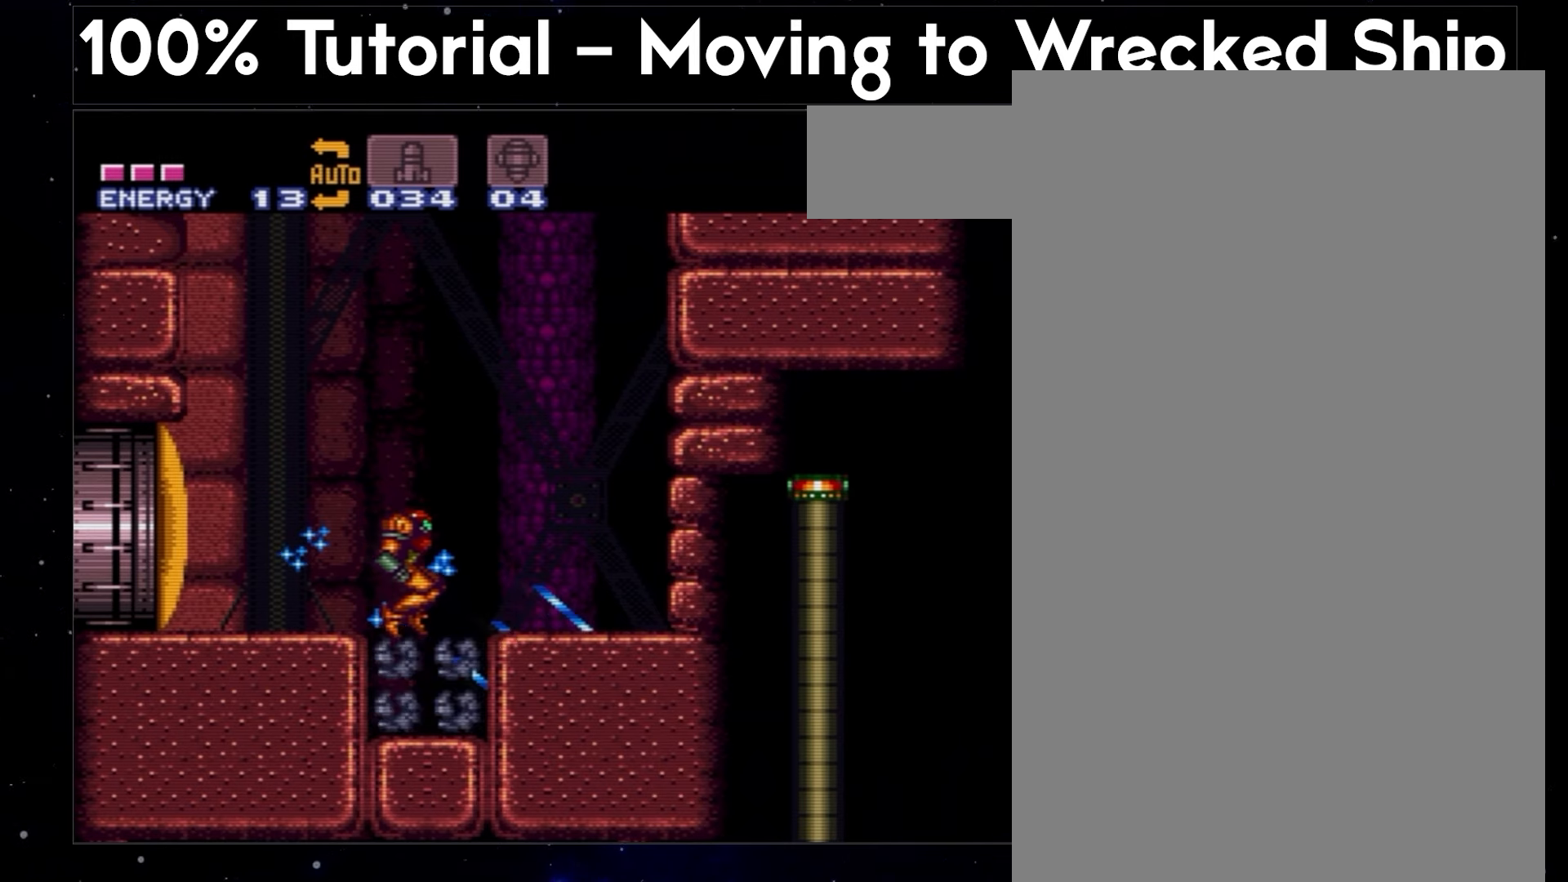
{"buttons": ["A", "DPAD_RIGHT"], "events": []}
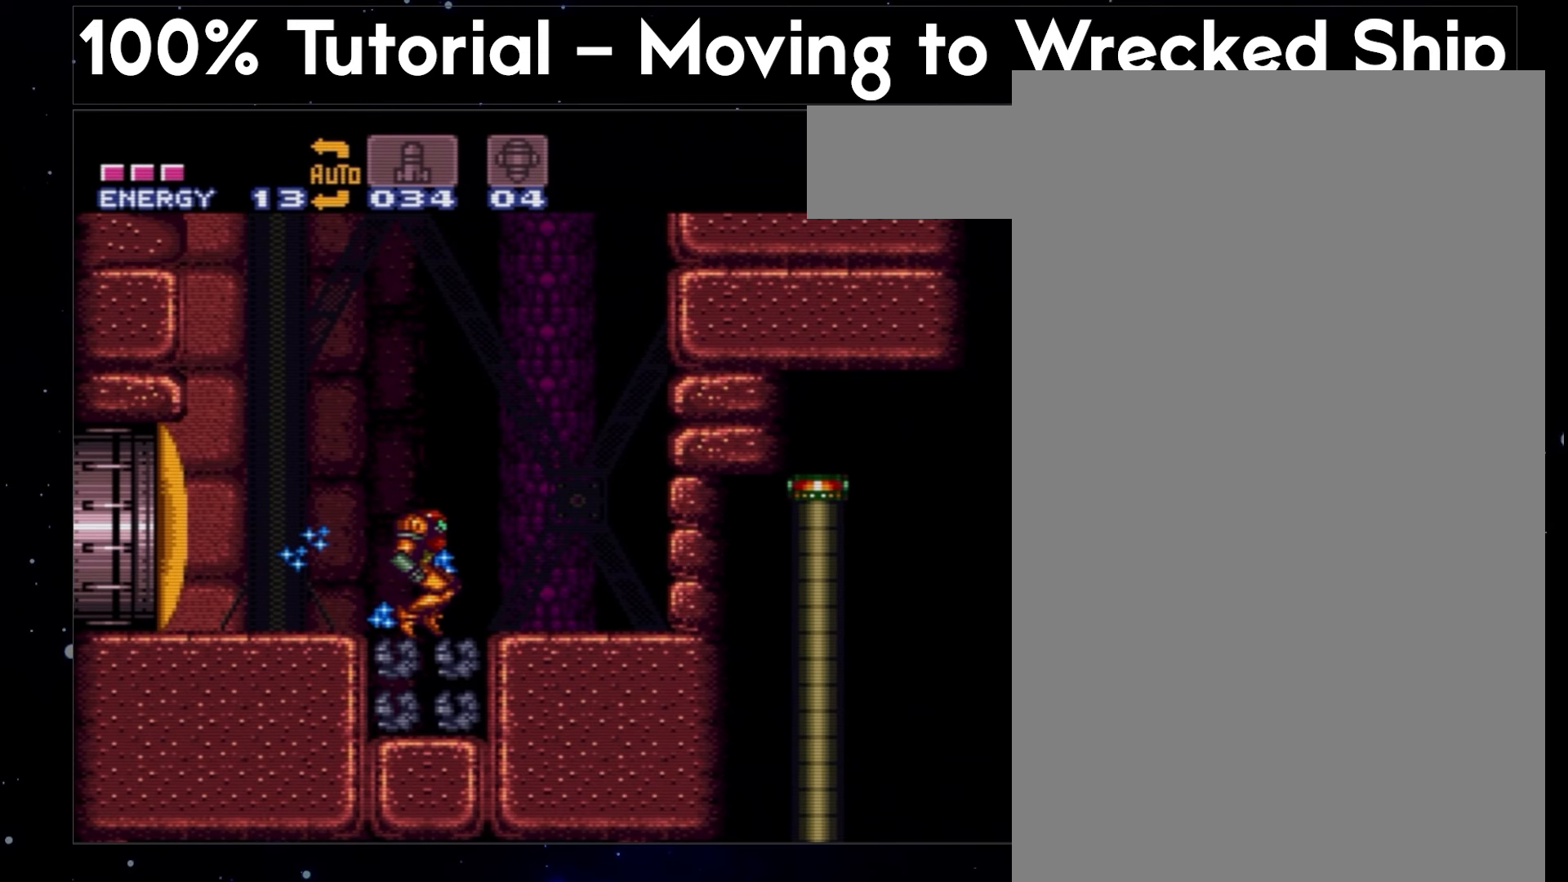
{"buttons": ["A", "Y", "DPAD_DOWN"], "events": [[83, "DPAD_DOWN", "down"], [100, "DPAD_RIGHT", "up"], [283, "Y", "down"]]}
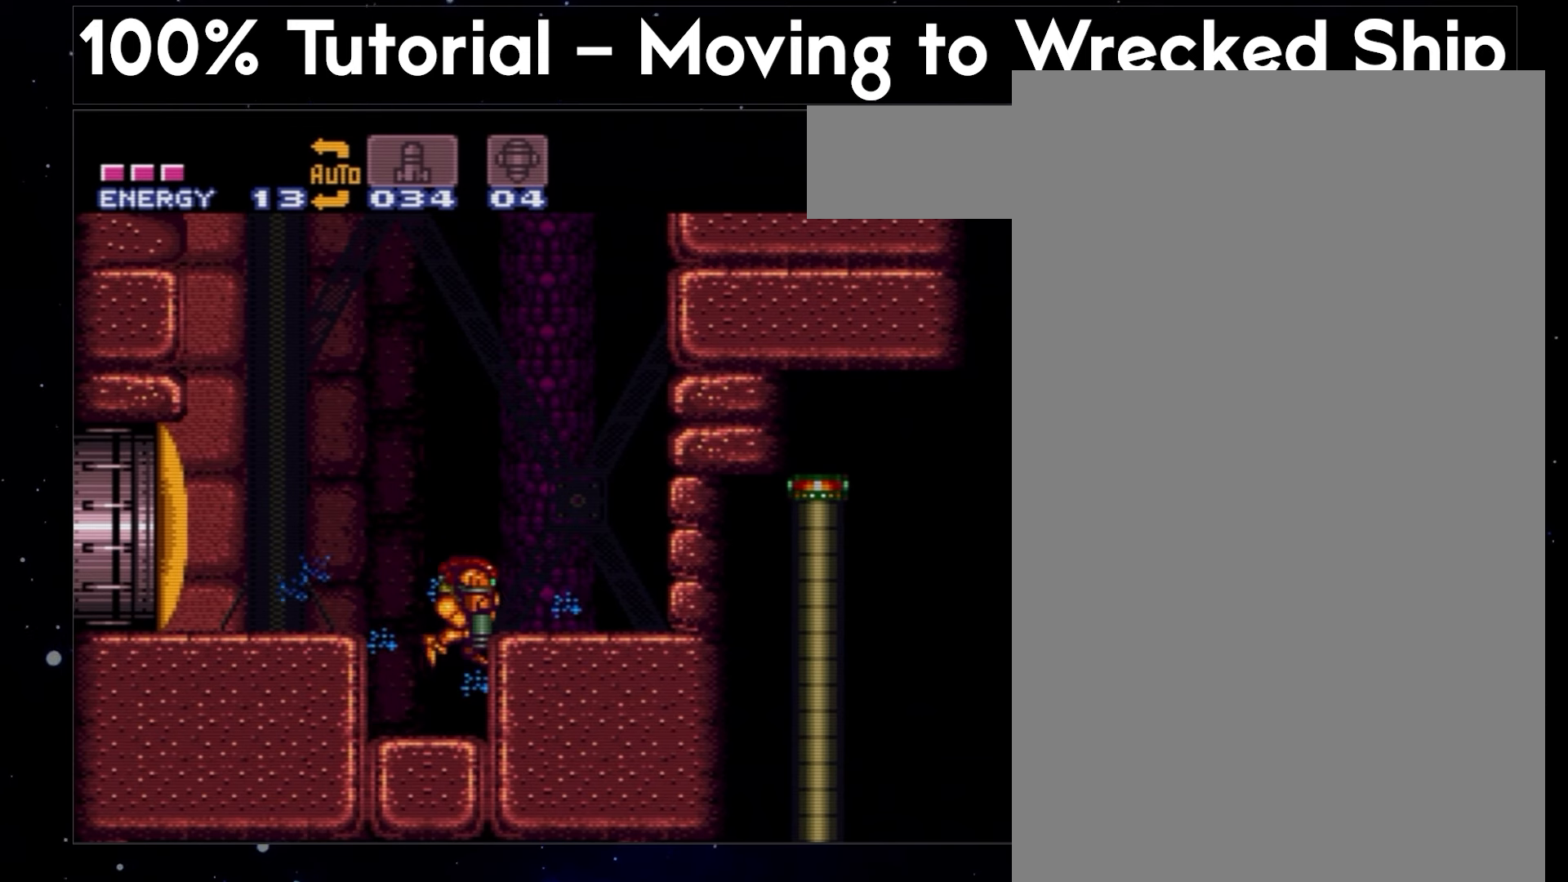
{"buttons": ["A", "Y", "DPAD_DOWN"], "events": []}
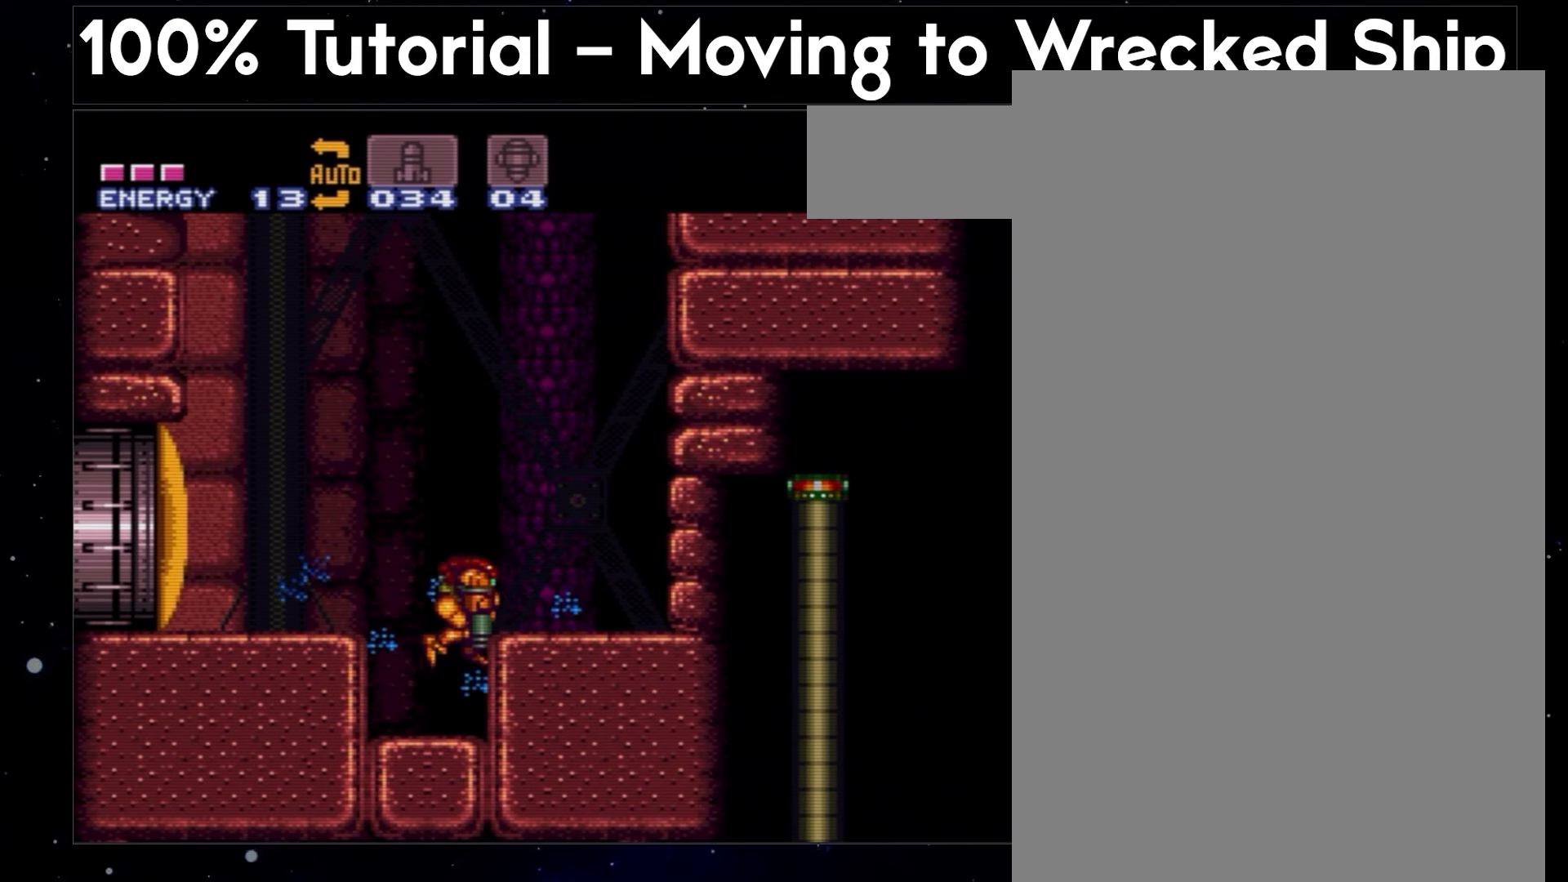
{"buttons": ["A", "Y", "DPAD_DOWN"], "events": []}
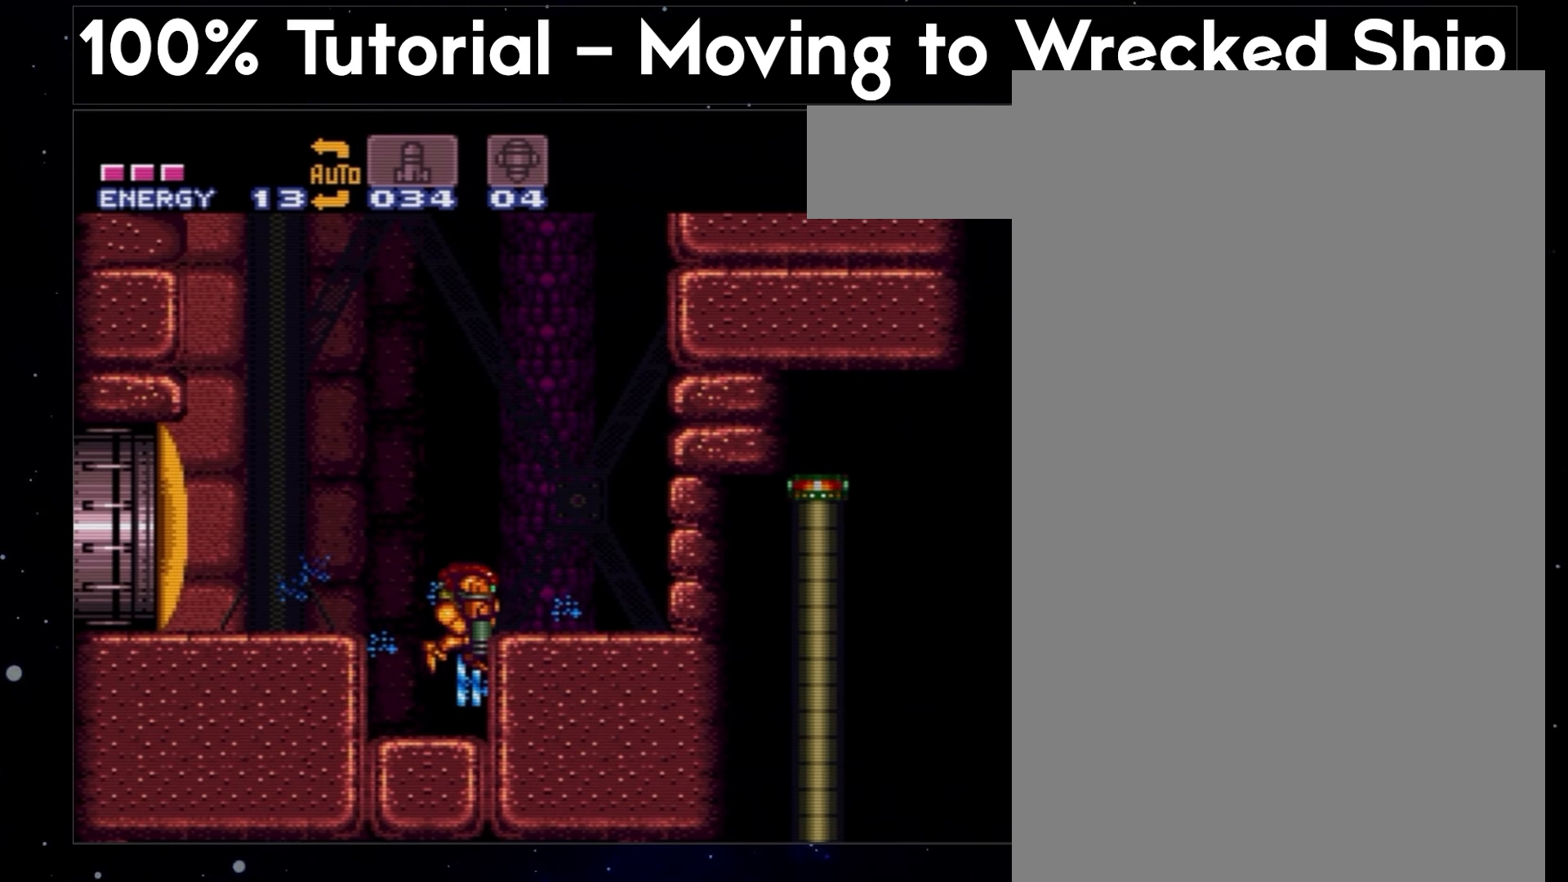
{"buttons": ["A", "DPAD_DOWN"], "events": [[450, "Y", "up"]]}
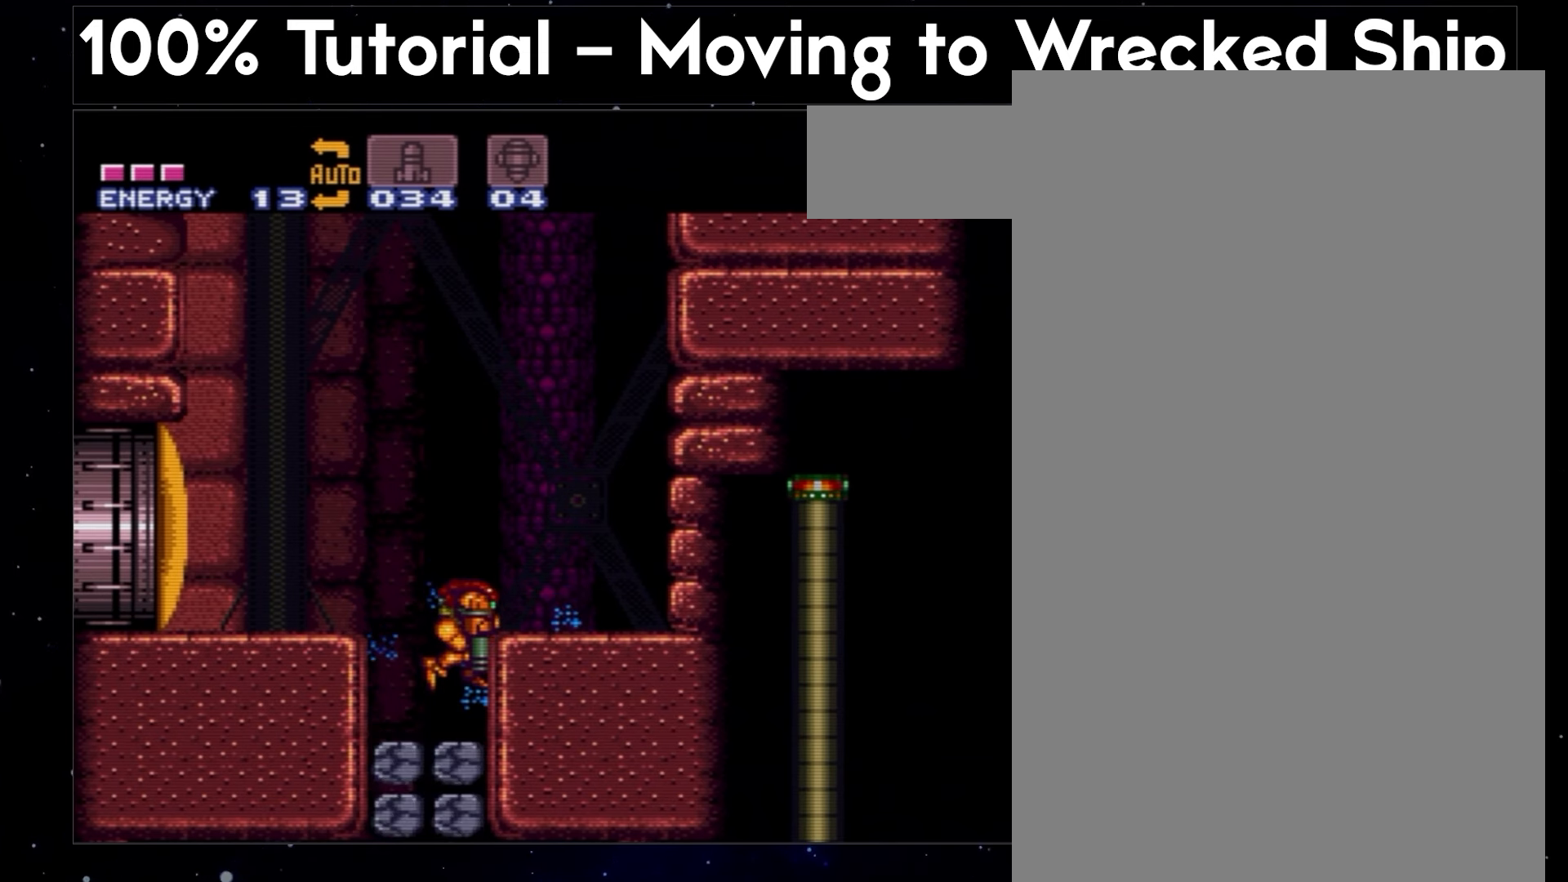
{"buttons": ["A", "X", "DPAD_RIGHT"], "events": [[50, "DPAD_DOWN", "up"], [117, "X", "down"], [183, "DPAD_DOWN", "down"], [267, "X", "up"], [317, "DPAD_RIGHT", "down"], [383, "X", "down"], [500, "DPAD_DOWN", "up"]]}
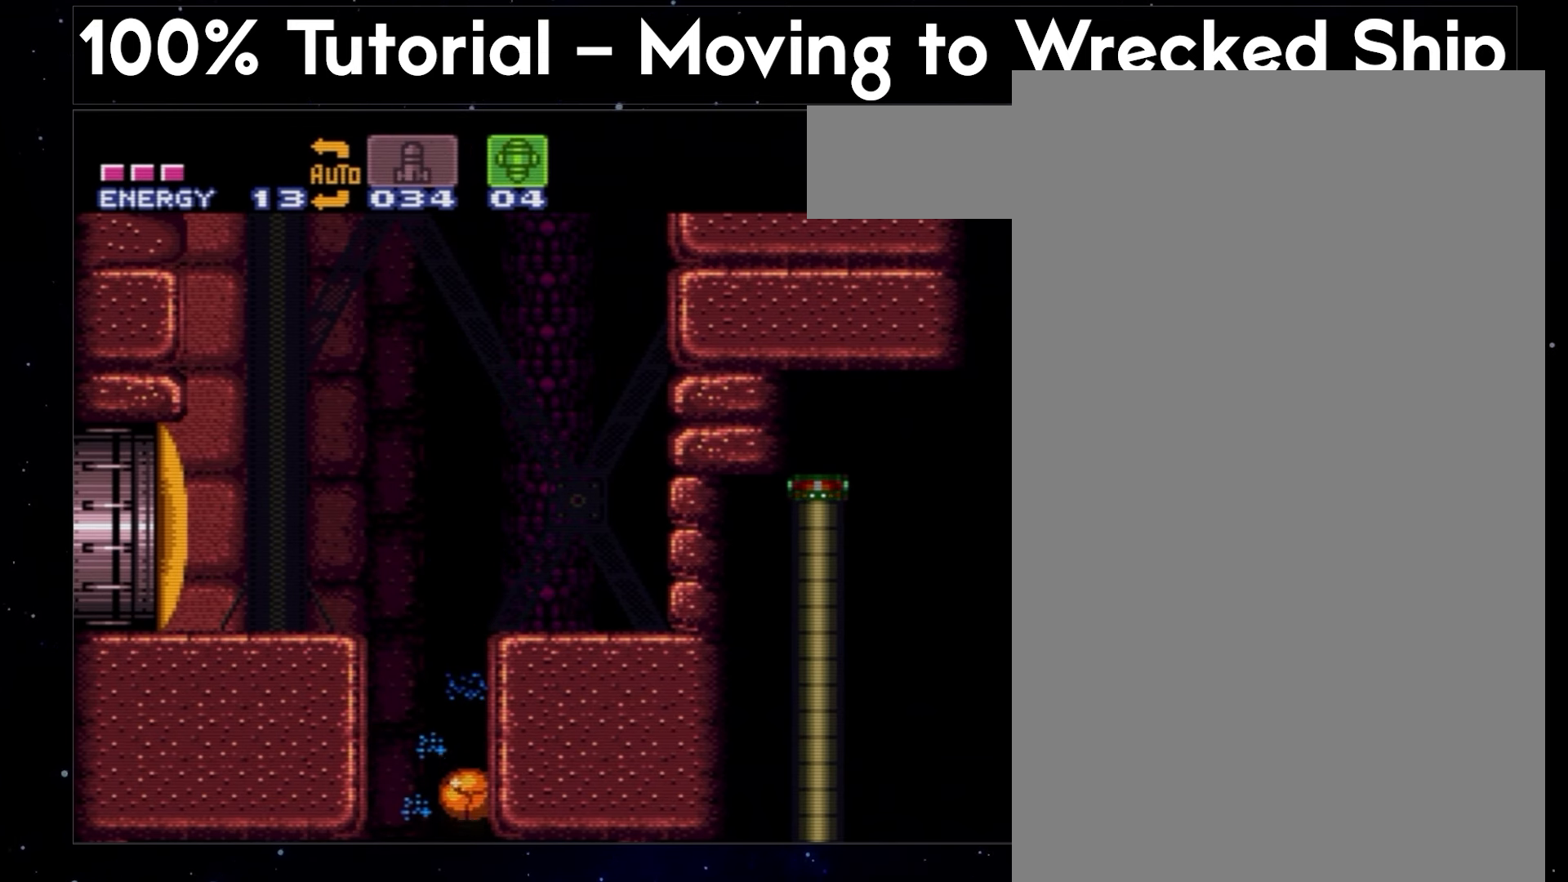
{"buttons": ["A", "X", "DPAD_RIGHT"], "events": []}
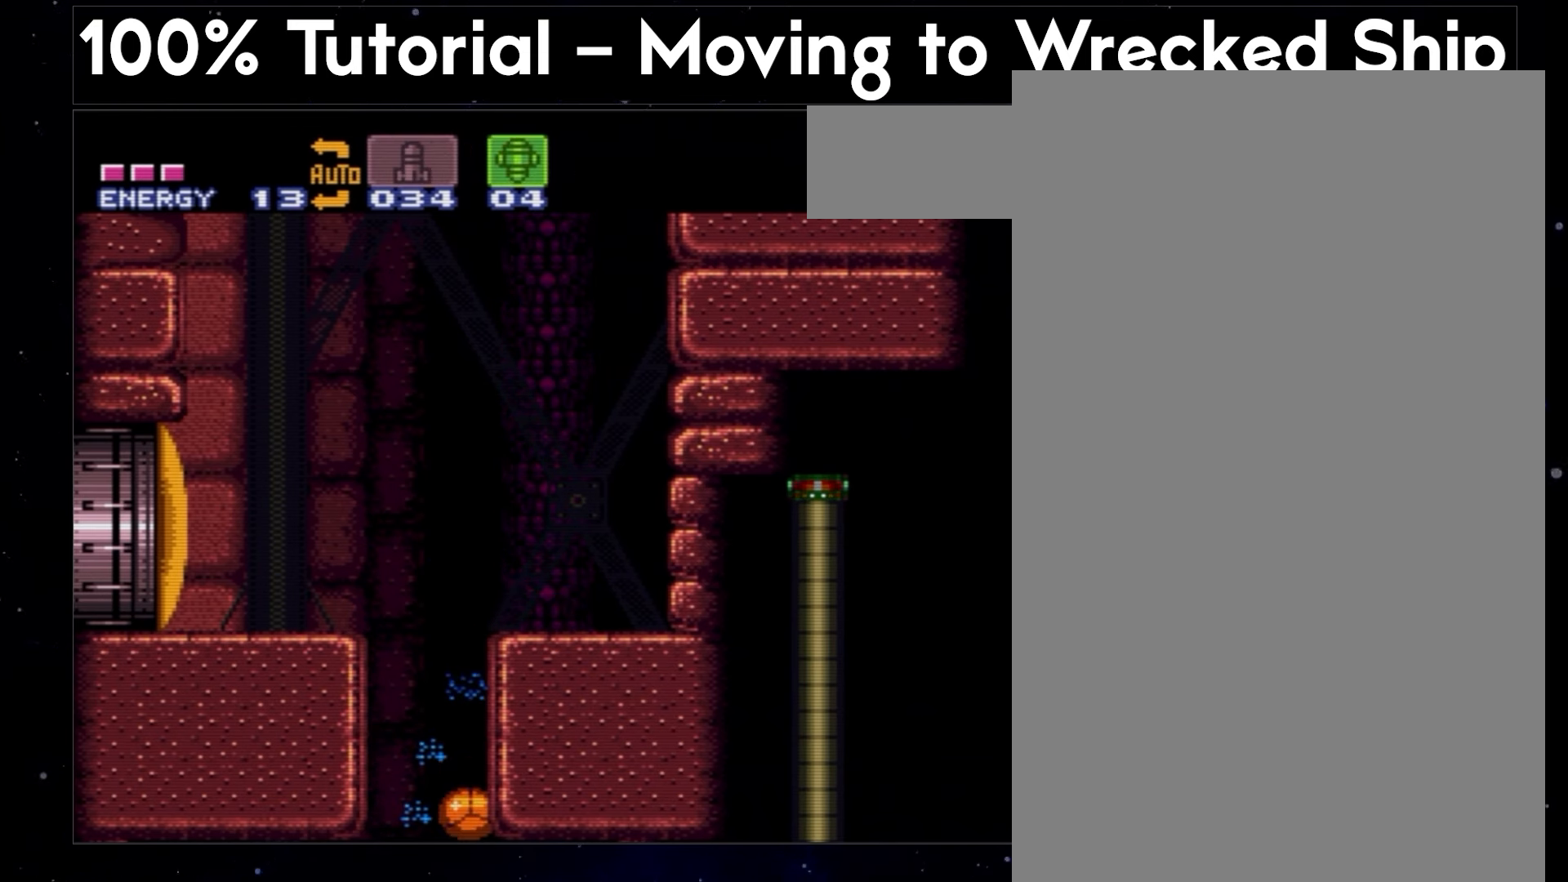
{"buttons": ["A", "X", "DPAD_RIGHT"], "events": []}
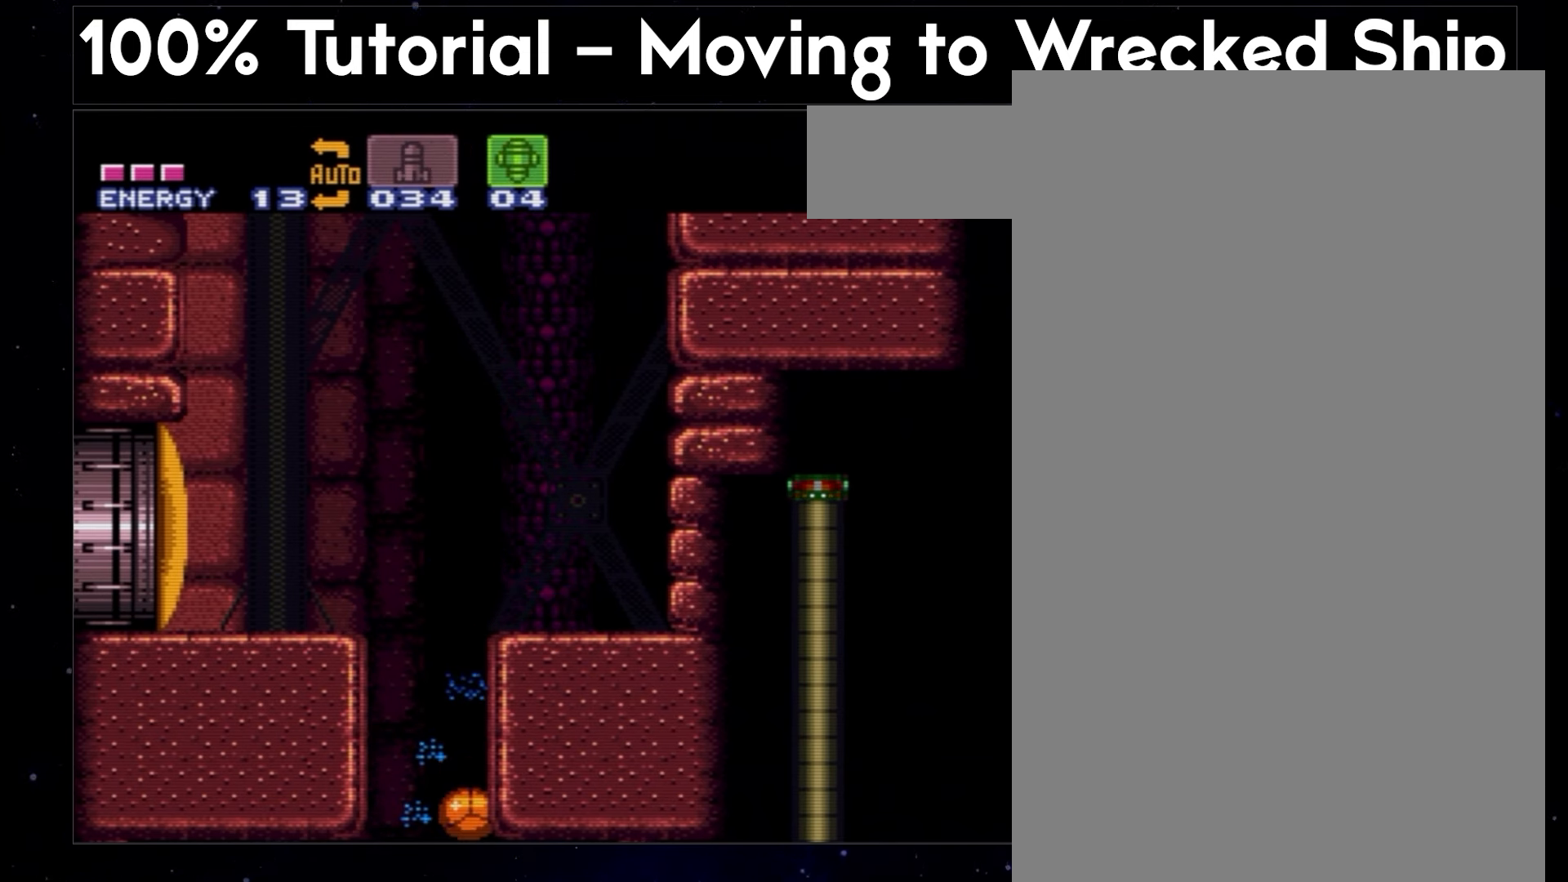
{"buttons": ["A", "X", "DPAD_RIGHT"], "events": []}
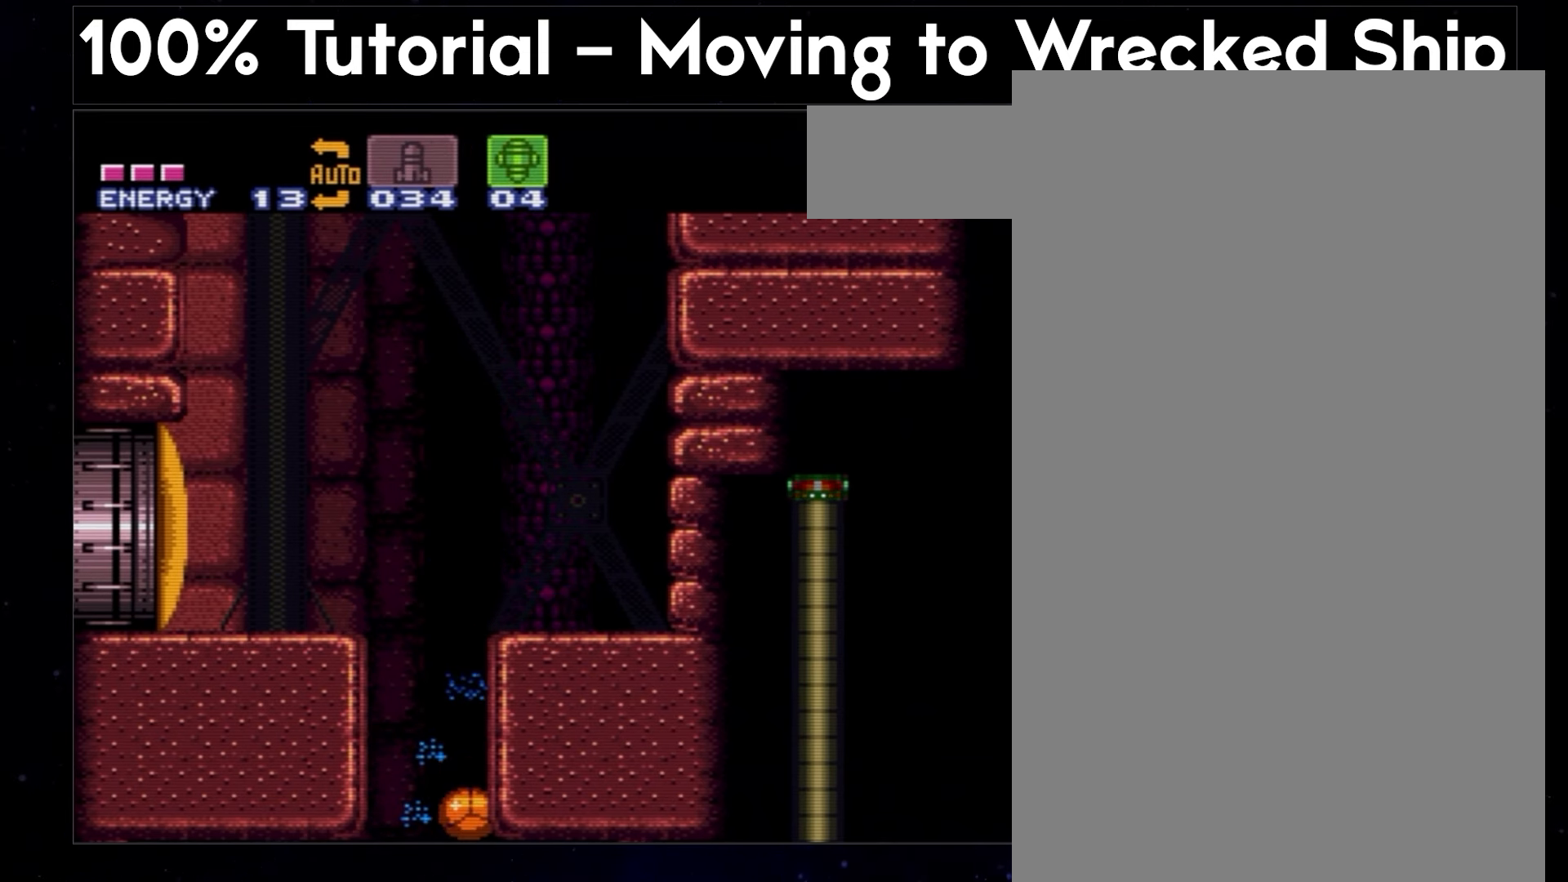
{"buttons": ["A", "X", "DPAD_RIGHT"], "events": []}
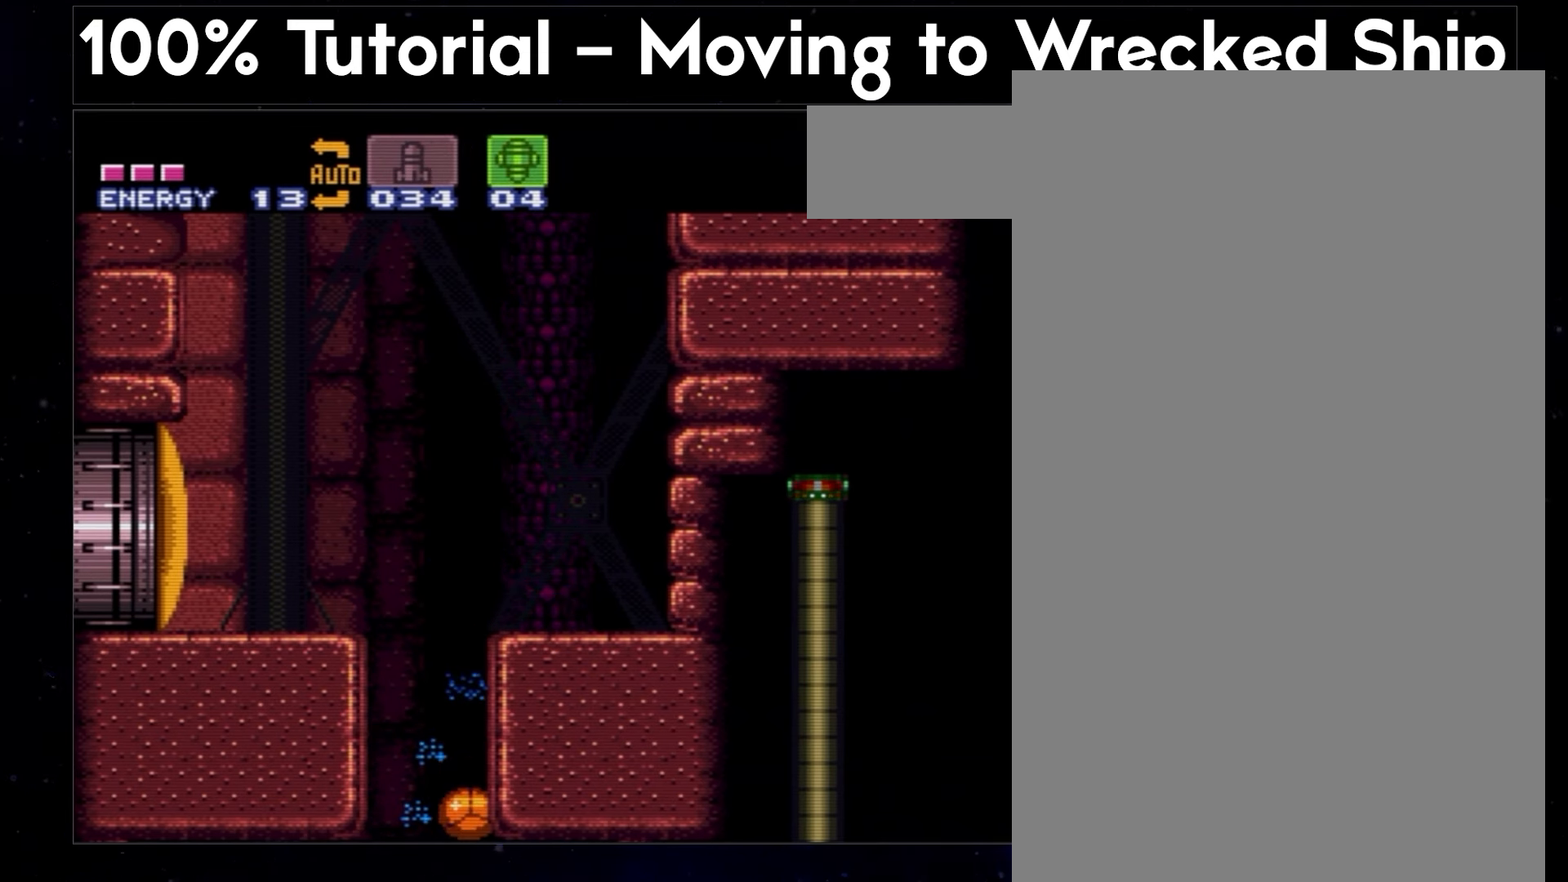
{"buttons": ["A", "X", "DPAD_RIGHT"], "events": []}